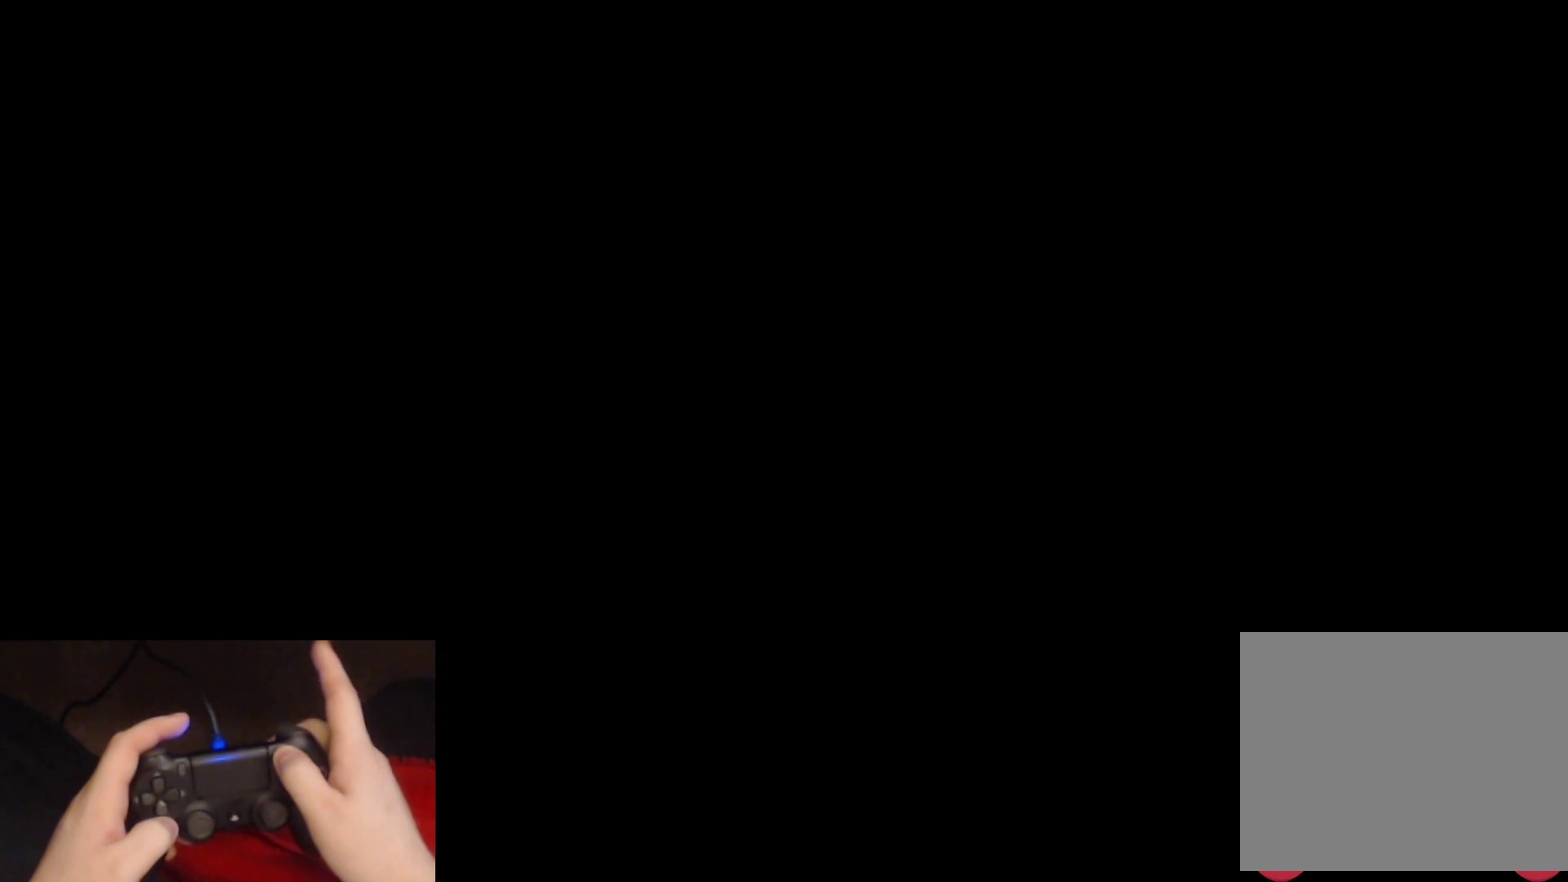
Gameplay with a controller (PlayStation layout); each line is a JSON object with the inputs held at the frame after it. "events" lists button and stick changes between this image and that frame as [ms after this image, input, new state], when the widget could be followed in between. Not read: L1.
{"buttons": ["START"], "left_stick": "center", "right_stick": "center", "events": [[333, "START", "down"]]}
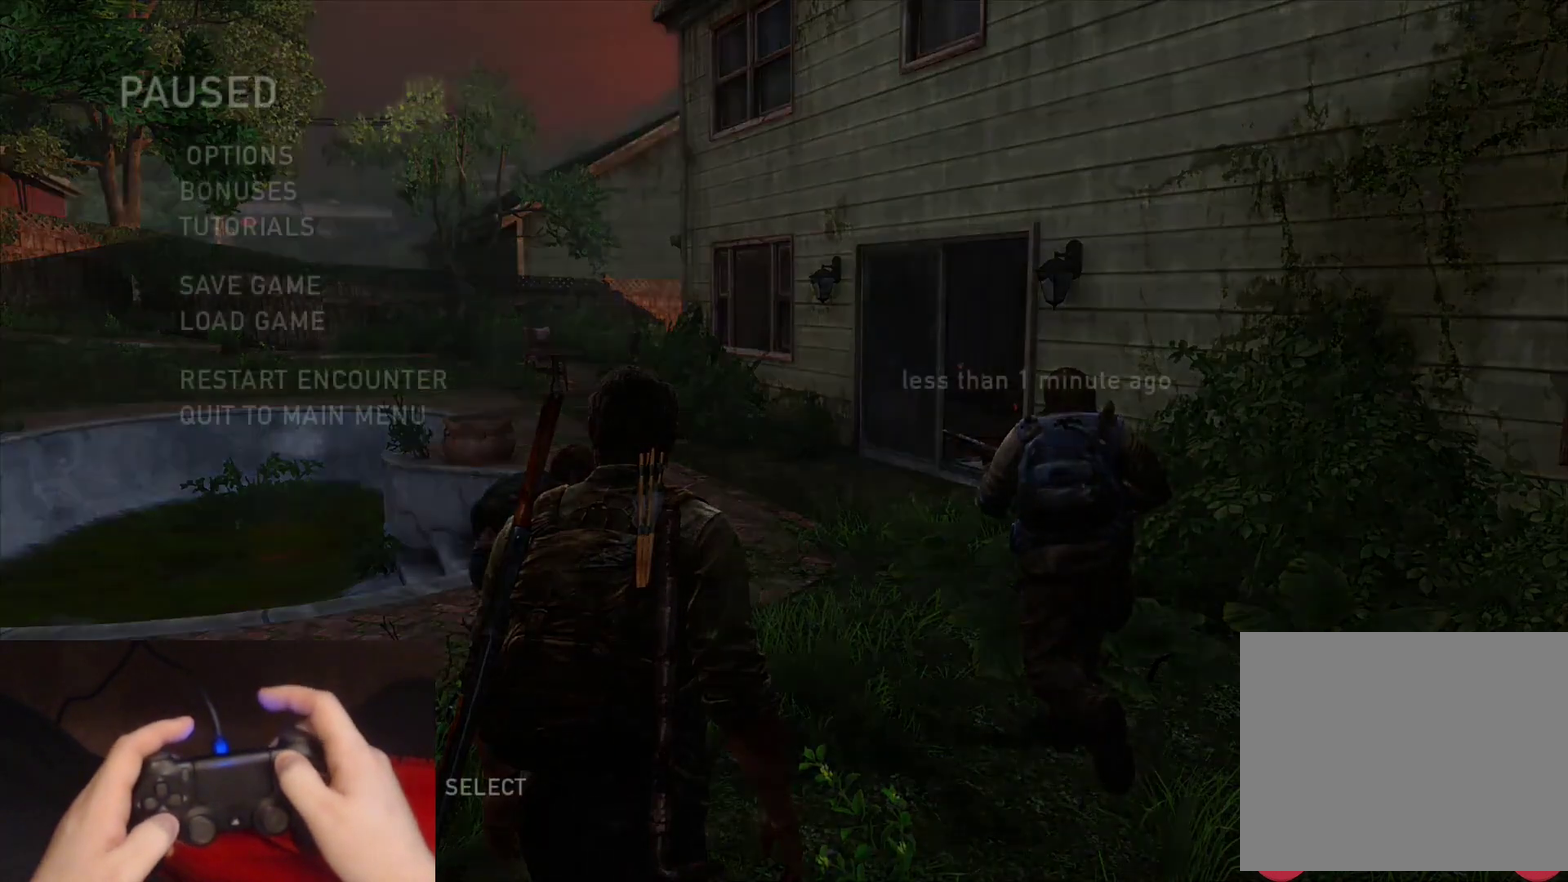
{"buttons": [], "left_stick": "center", "right_stick": "center", "events": [[17, "START", "up"], [200, "DPAD_DOWN", "down"], [300, "DPAD_DOWN", "up"], [383, "DPAD_DOWN", "down"], [483, "DPAD_DOWN", "up"]]}
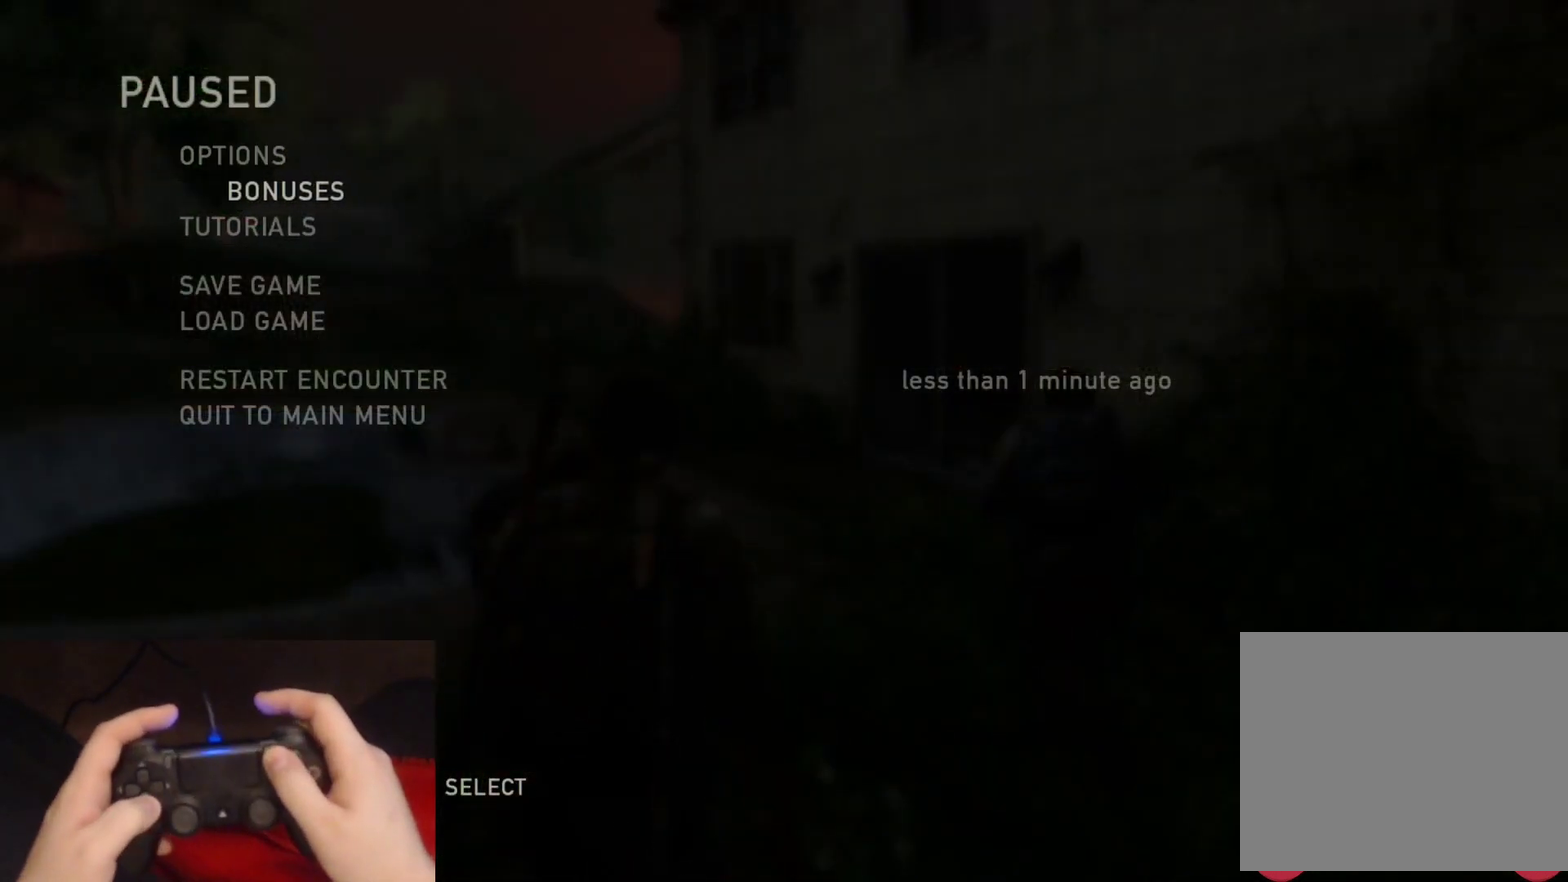
{"buttons": [], "left_stick": "center", "right_stick": "center", "events": [[33, "DPAD_DOWN", "down"], [150, "DPAD_DOWN", "up"], [200, "CROSS", "down"], [367, "CROSS", "up"]]}
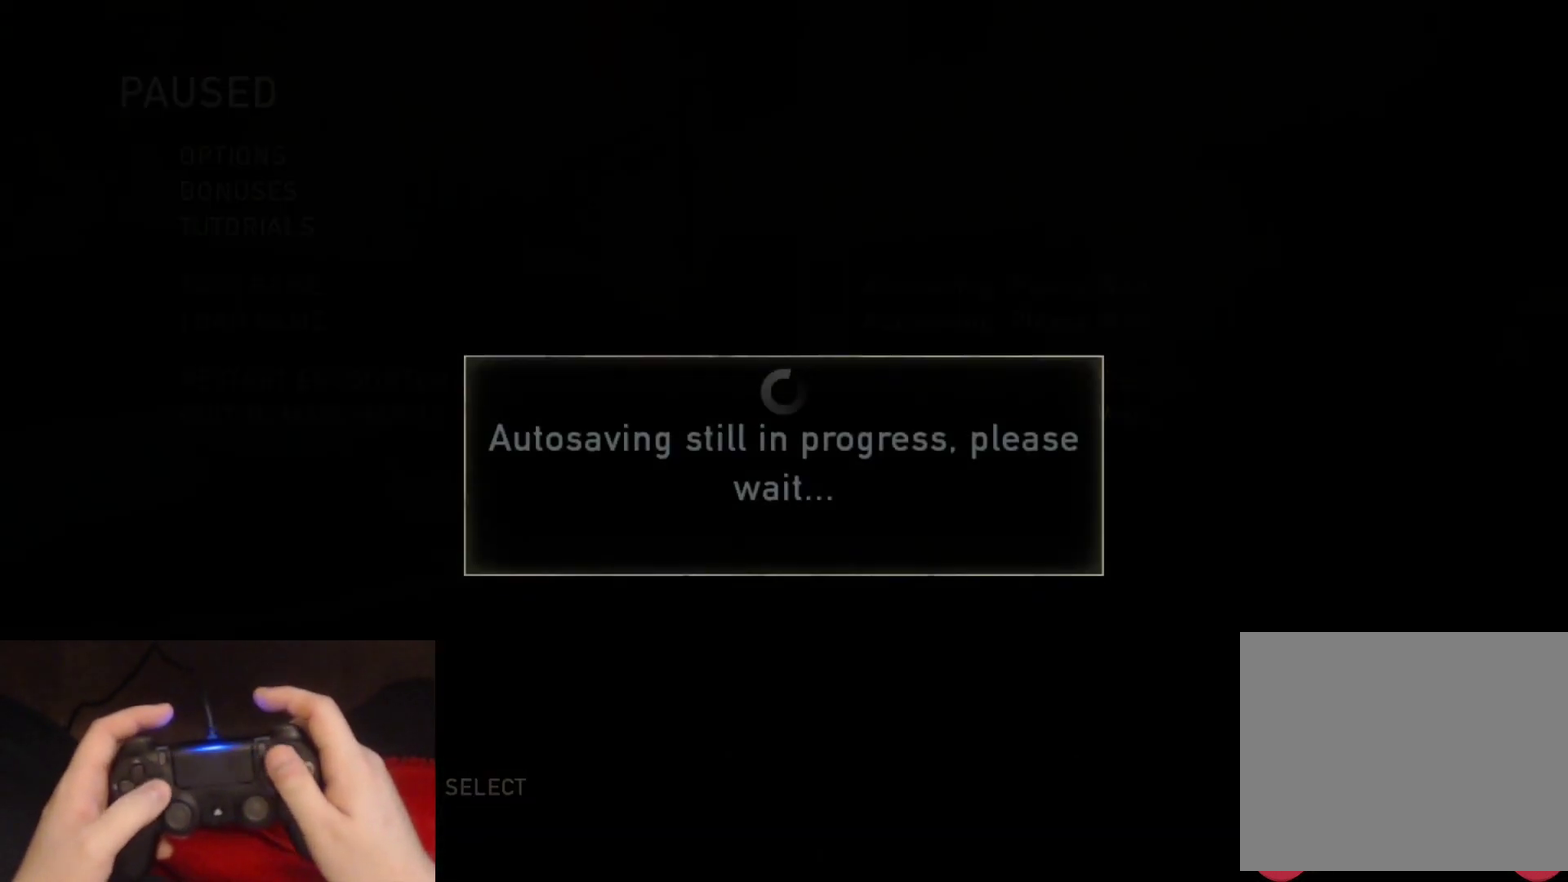
{"buttons": [], "left_stick": "center", "right_stick": "center", "events": []}
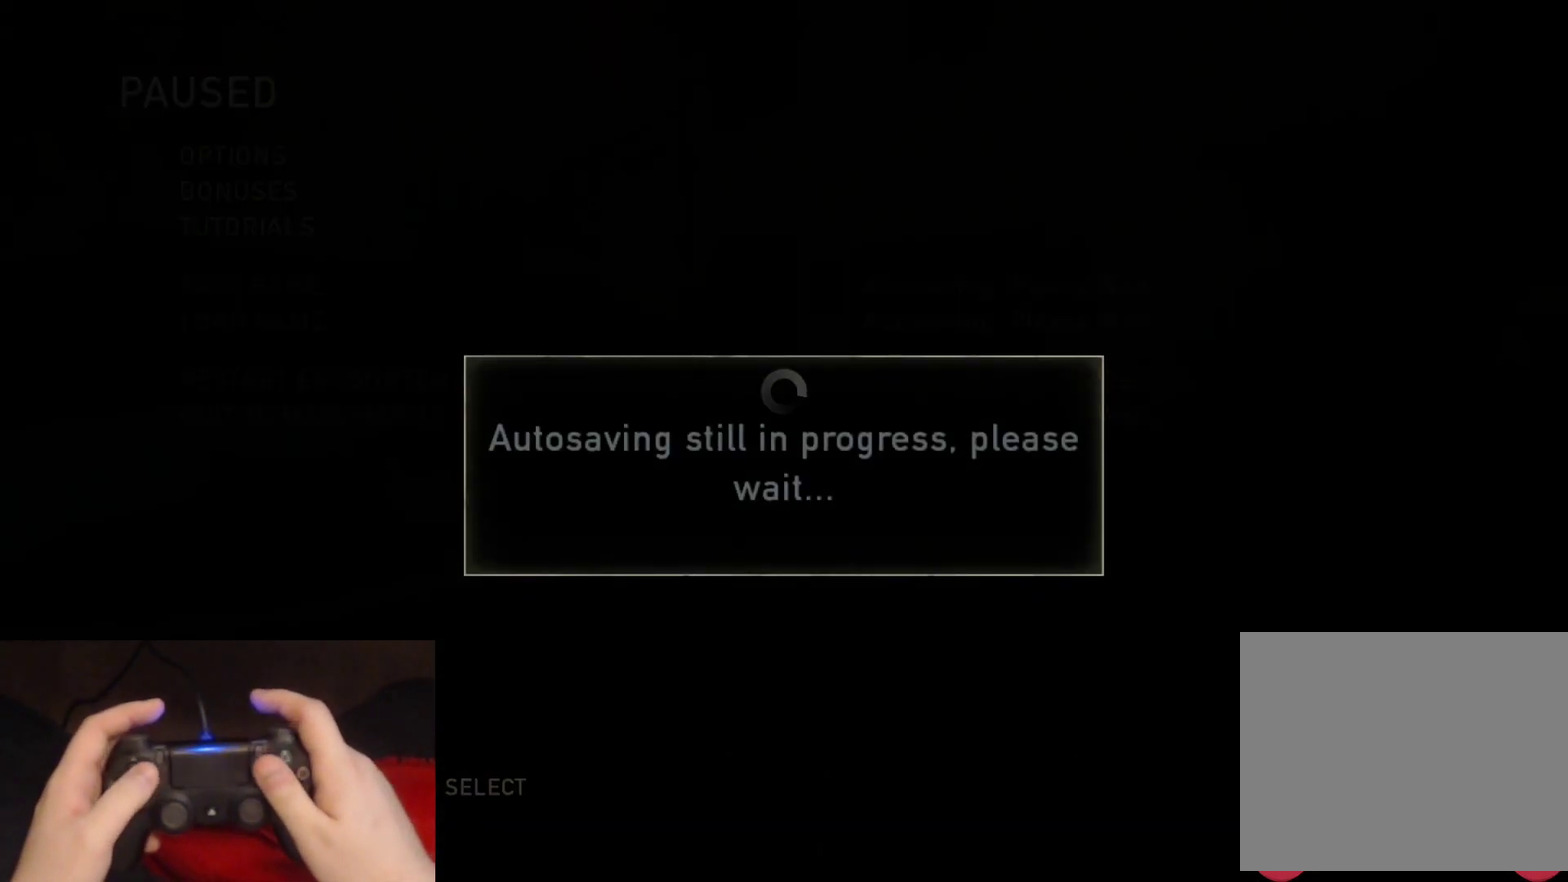
{"buttons": [], "left_stick": "center", "right_stick": "center", "events": []}
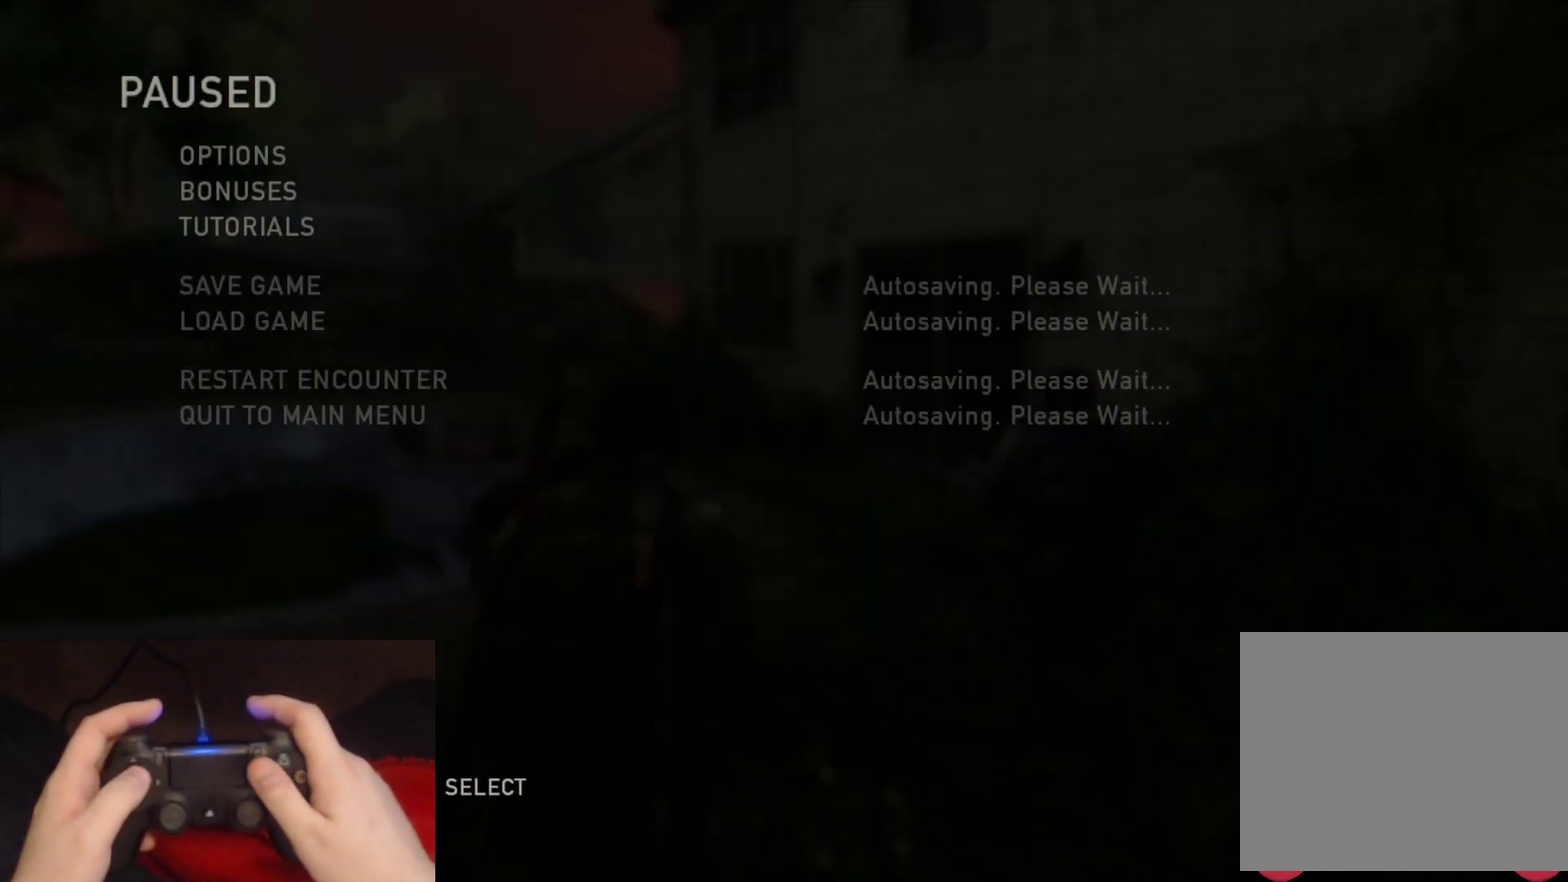
{"buttons": [], "left_stick": "center", "right_stick": "center", "events": []}
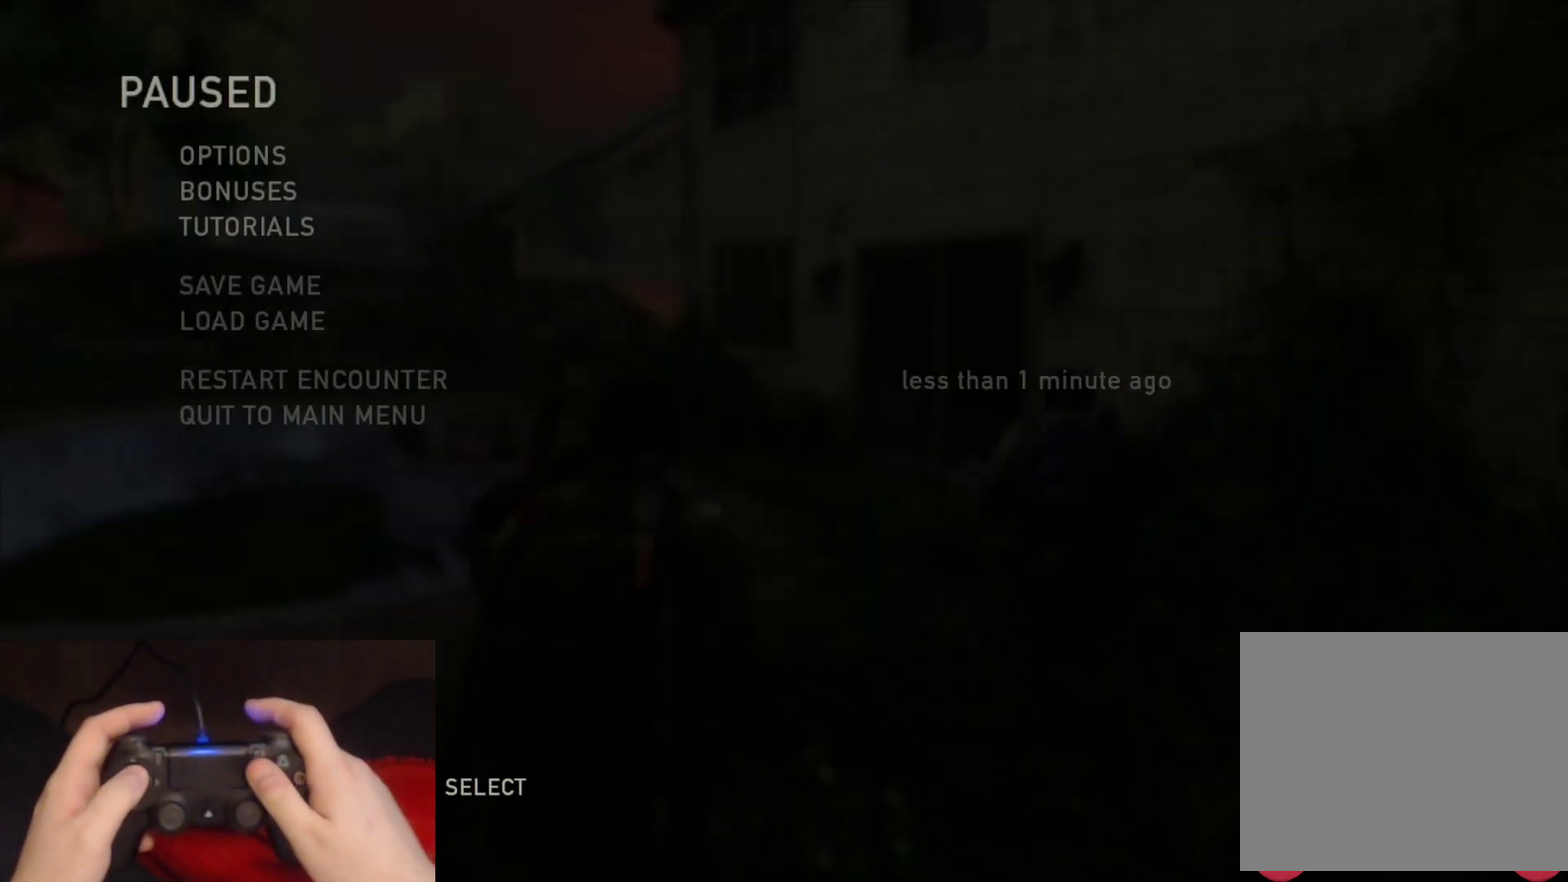
{"buttons": [], "left_stick": "center", "right_stick": "center", "events": []}
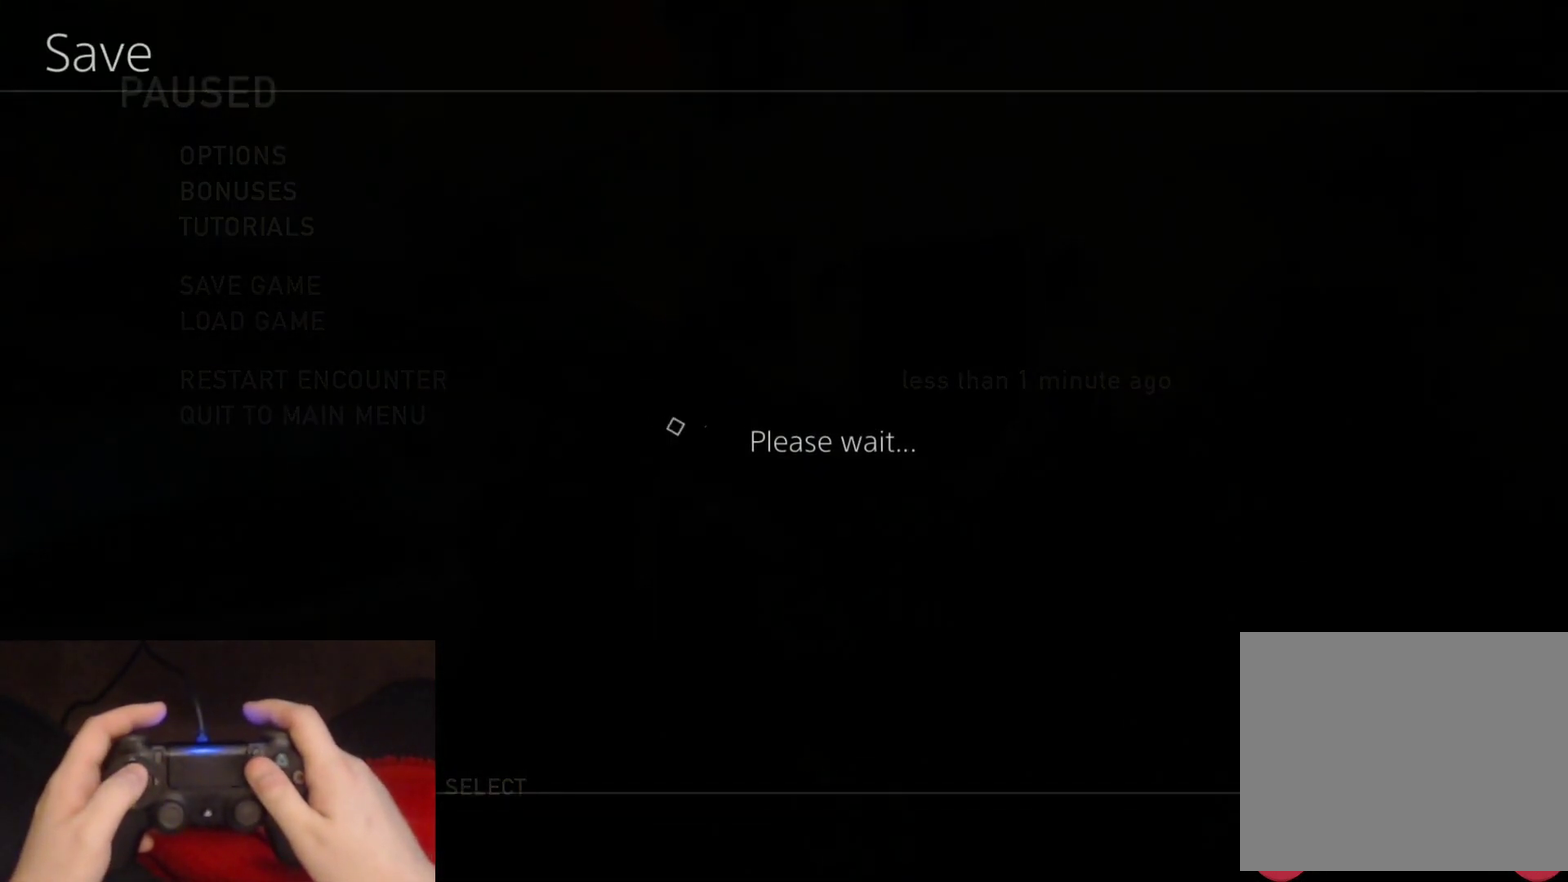
{"buttons": ["DPAD_UP"], "left_stick": "center", "right_stick": "center", "events": [[317, "DPAD_UP", "down"]]}
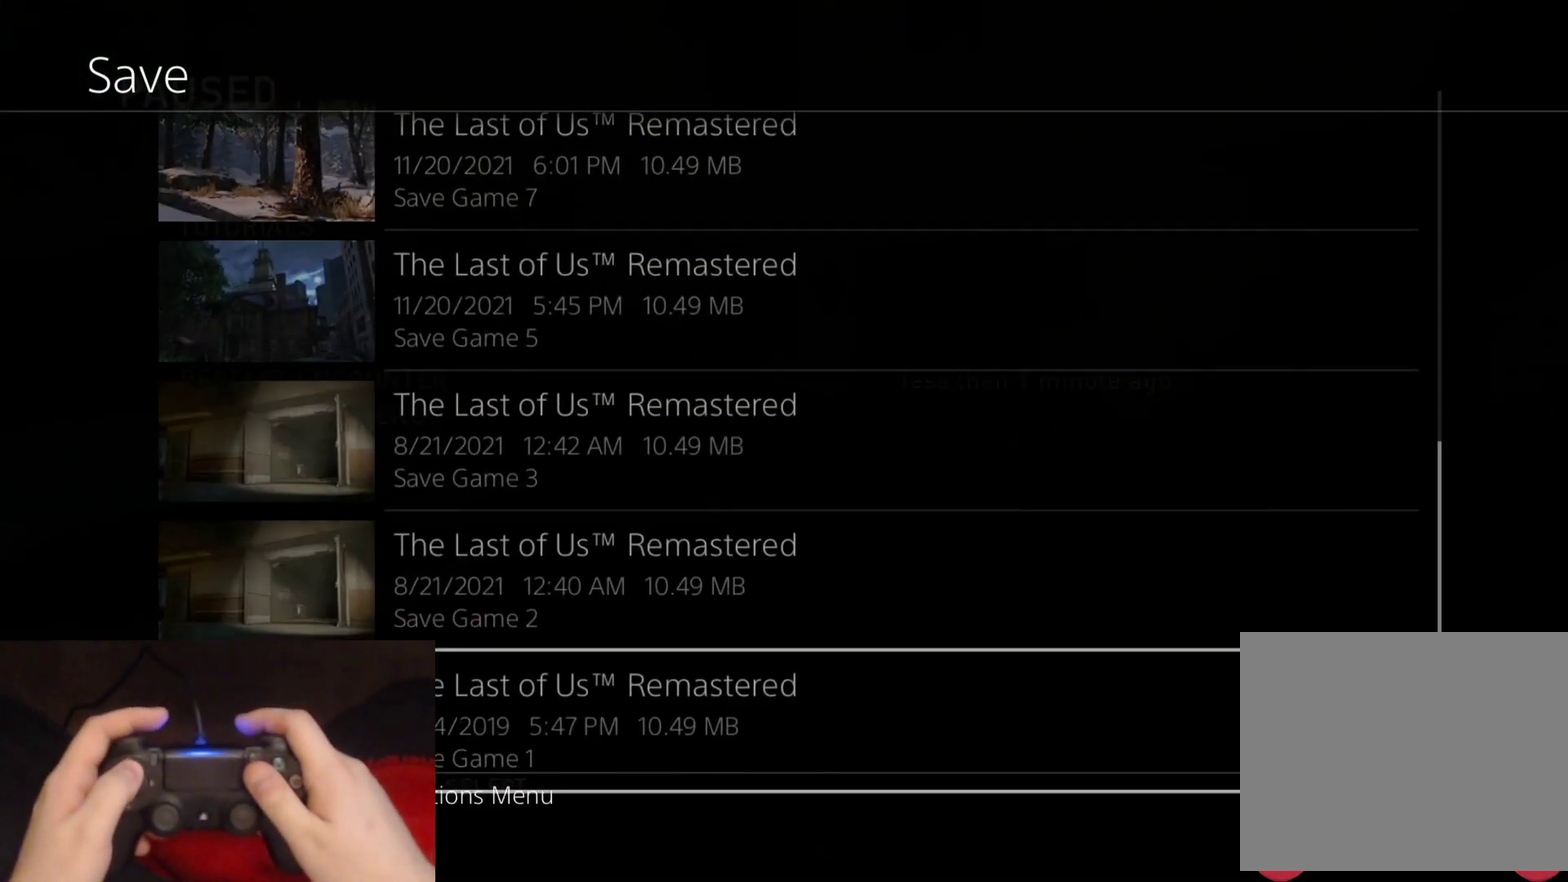
{"buttons": ["DPAD_UP"], "left_stick": "center", "right_stick": "center", "events": []}
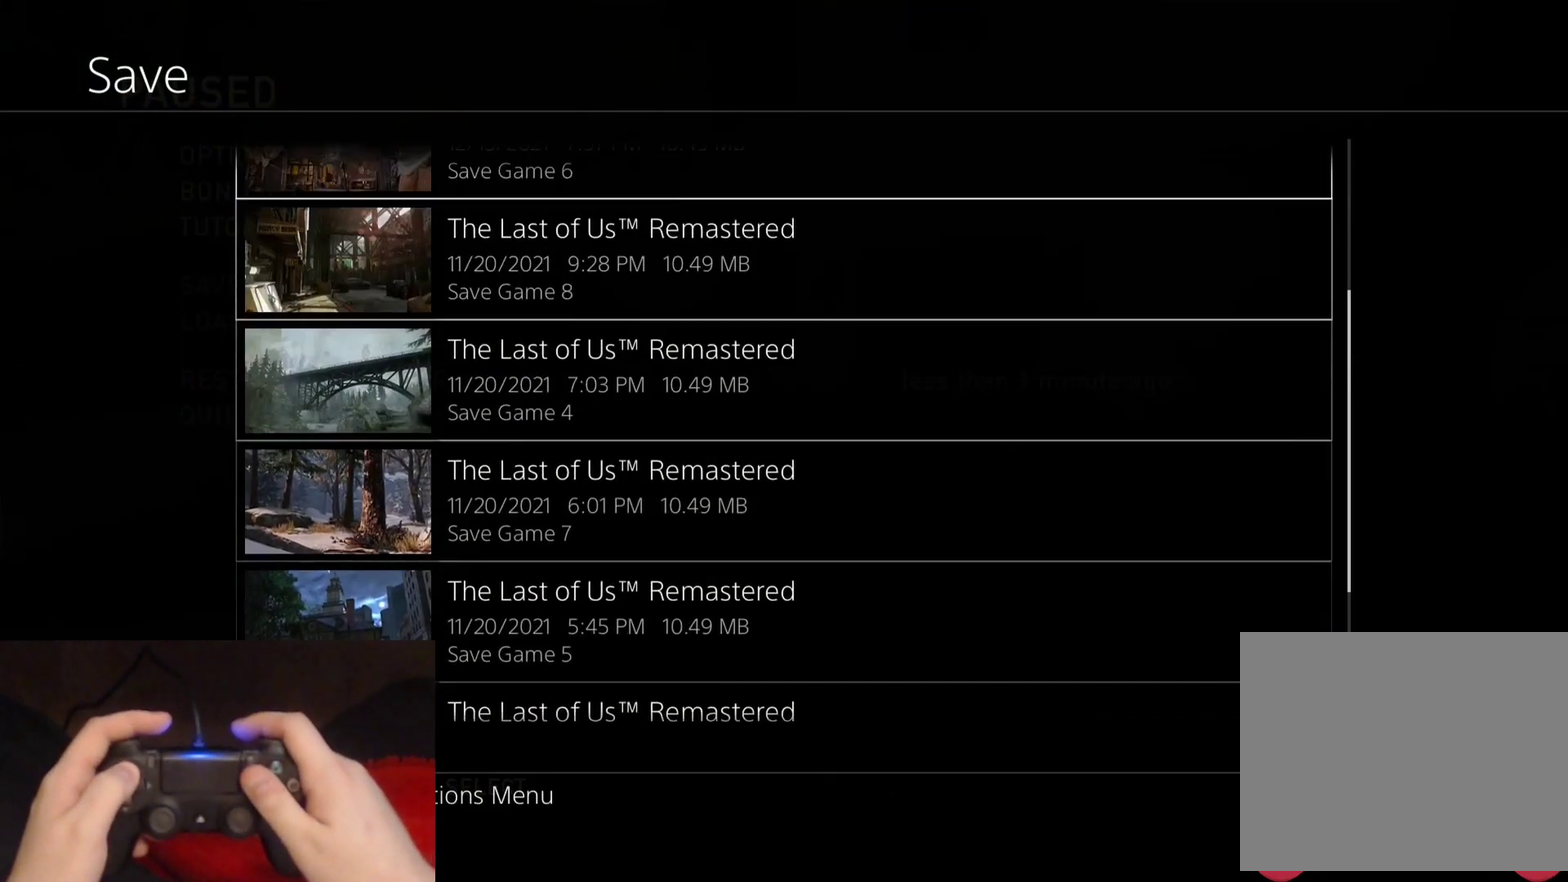
{"buttons": ["DPAD_DOWN"], "left_stick": "center", "right_stick": "center", "events": [[317, "DPAD_UP", "up"], [500, "DPAD_DOWN", "down"]]}
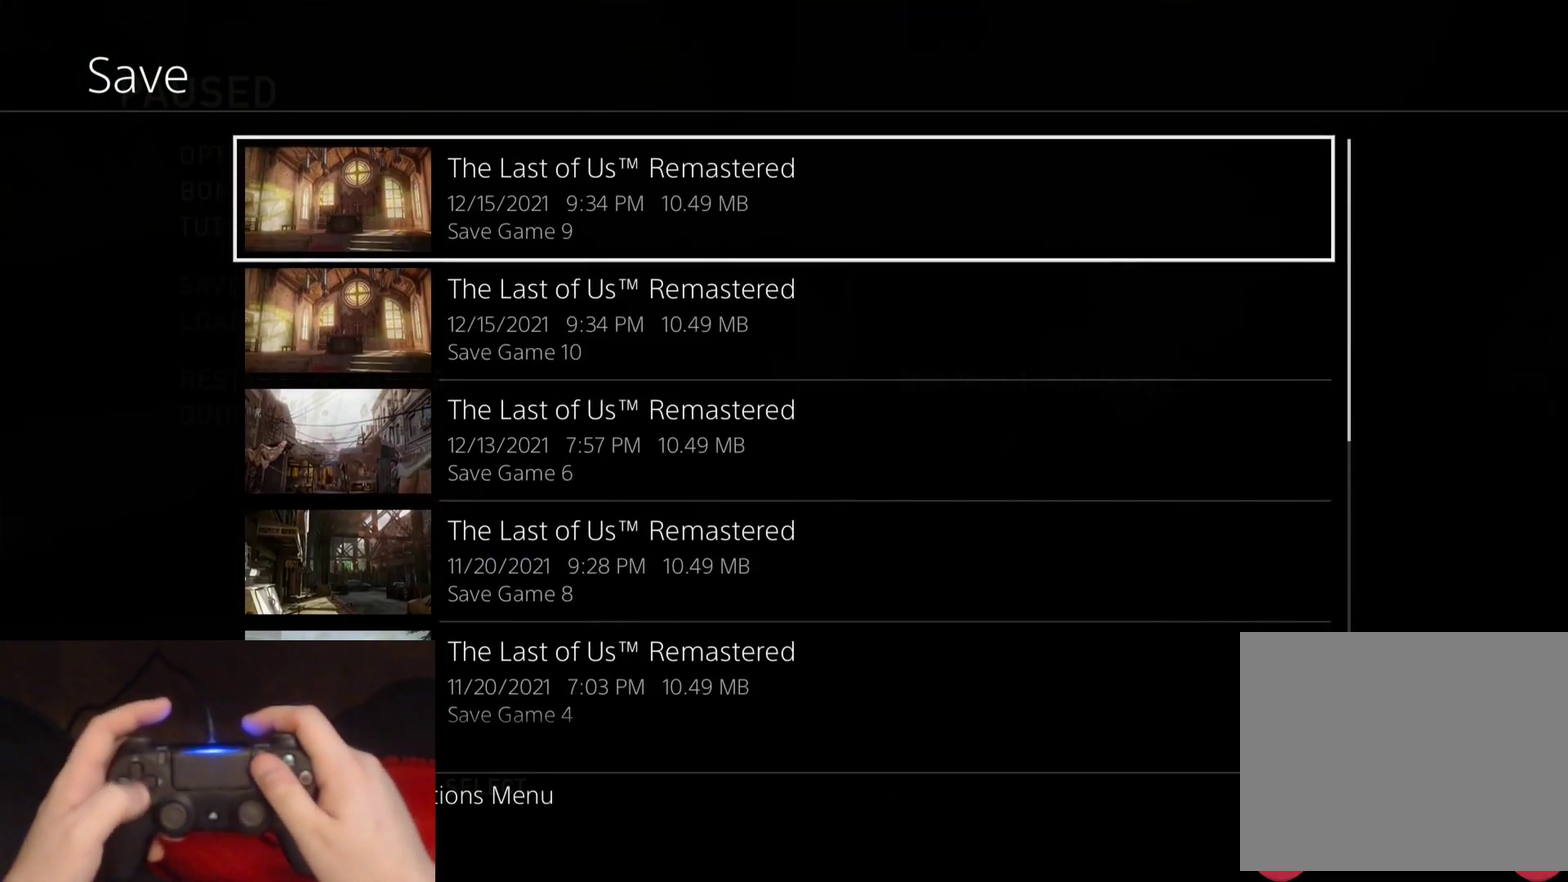
{"buttons": [], "left_stick": "center", "right_stick": "center", "events": [[133, "CROSS", "down"], [150, "DPAD_DOWN", "up"], [317, "CROSS", "up"]]}
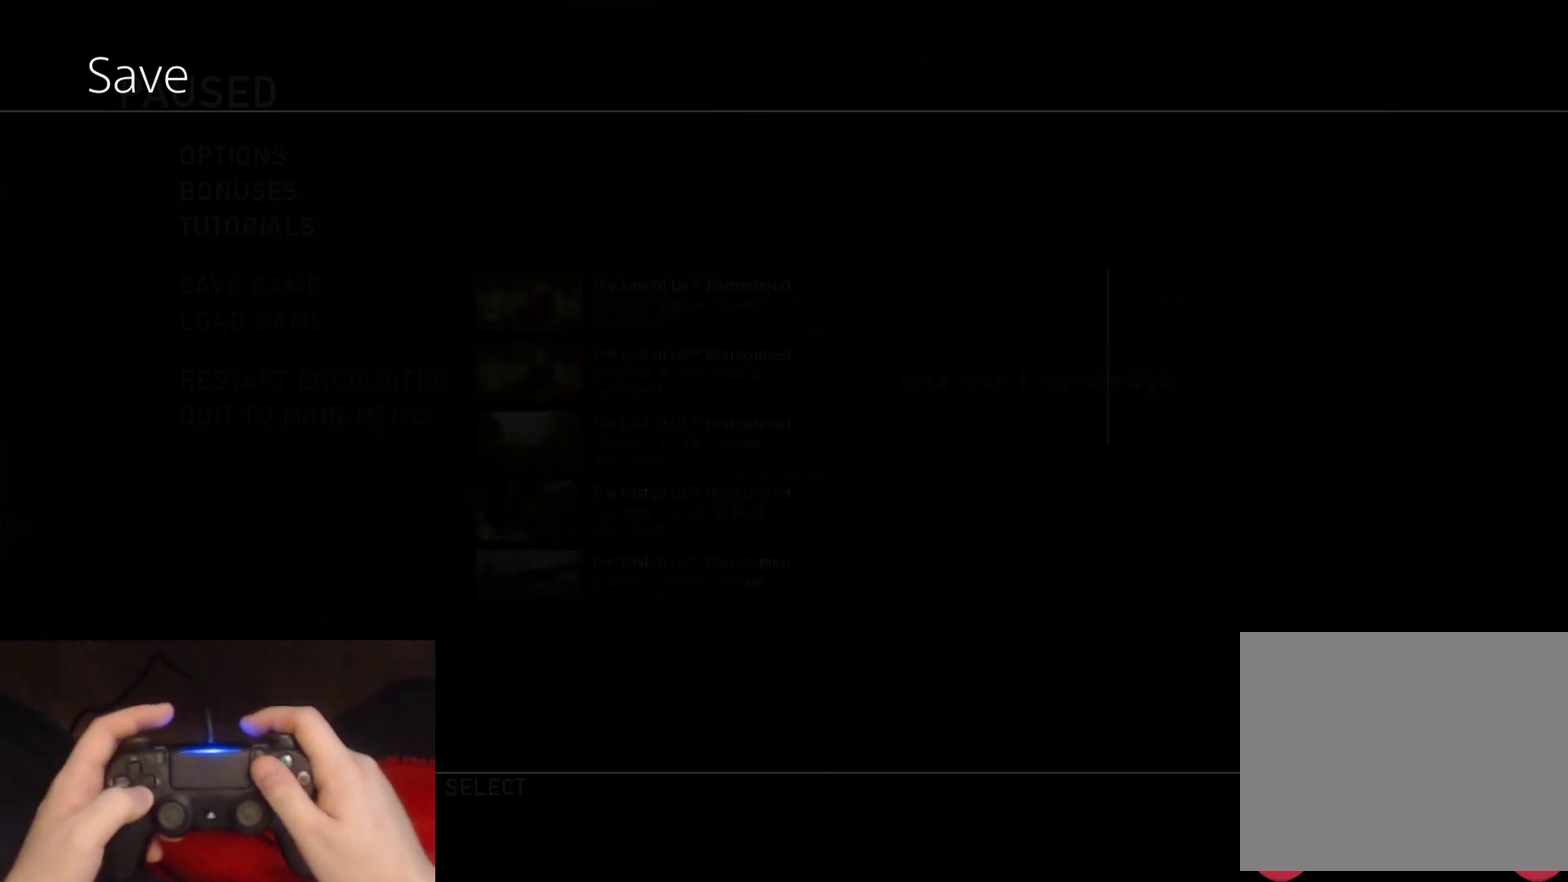
{"buttons": [], "left_stick": "center", "right_stick": "center", "events": []}
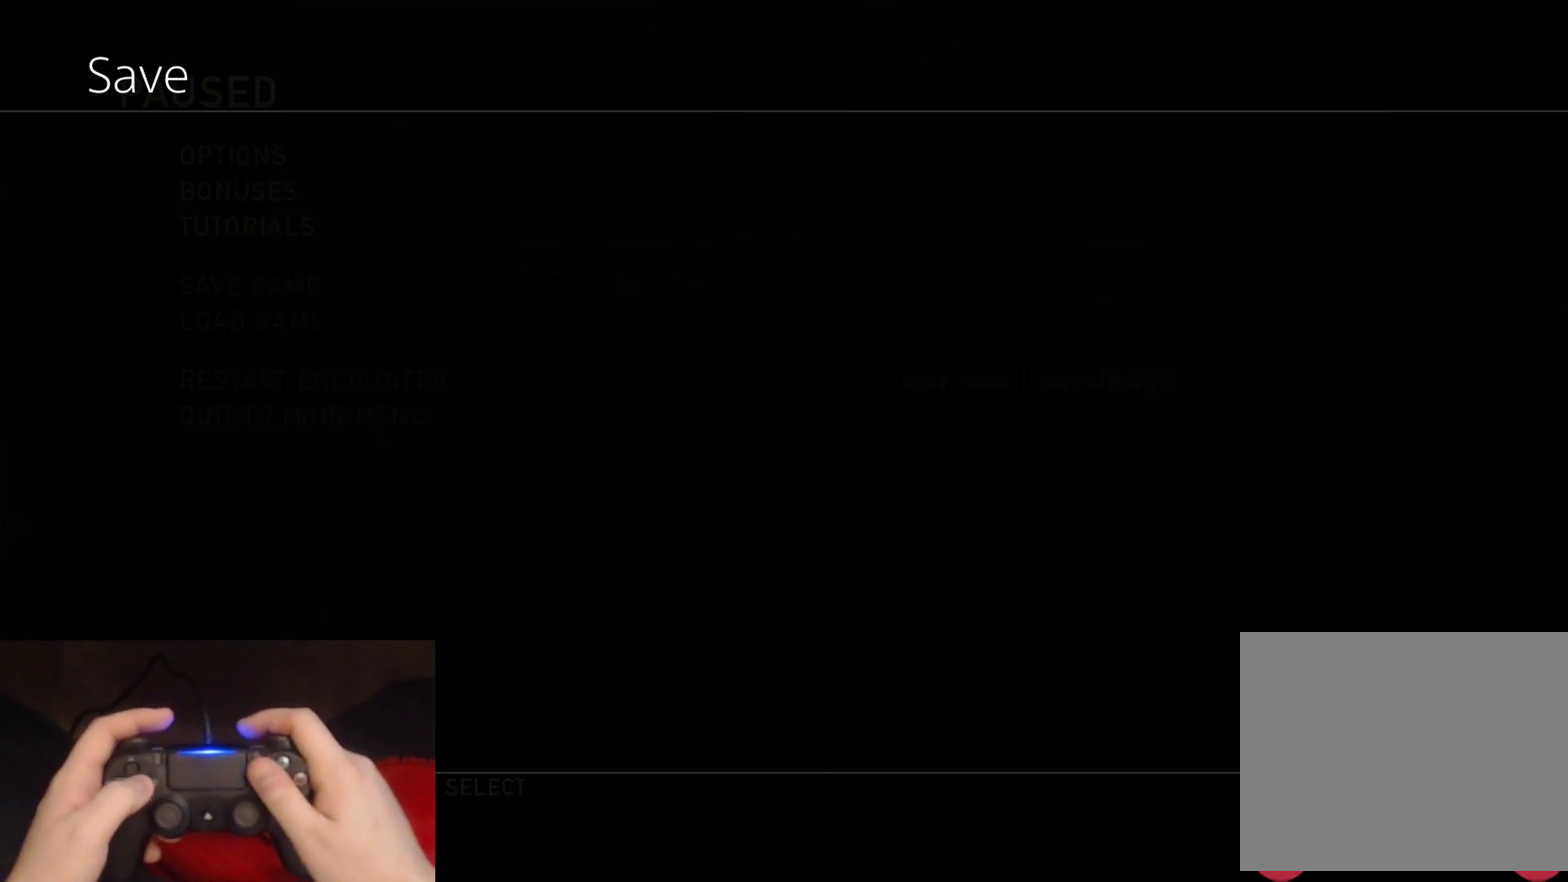
{"buttons": [], "left_stick": "center", "right_stick": "center", "events": []}
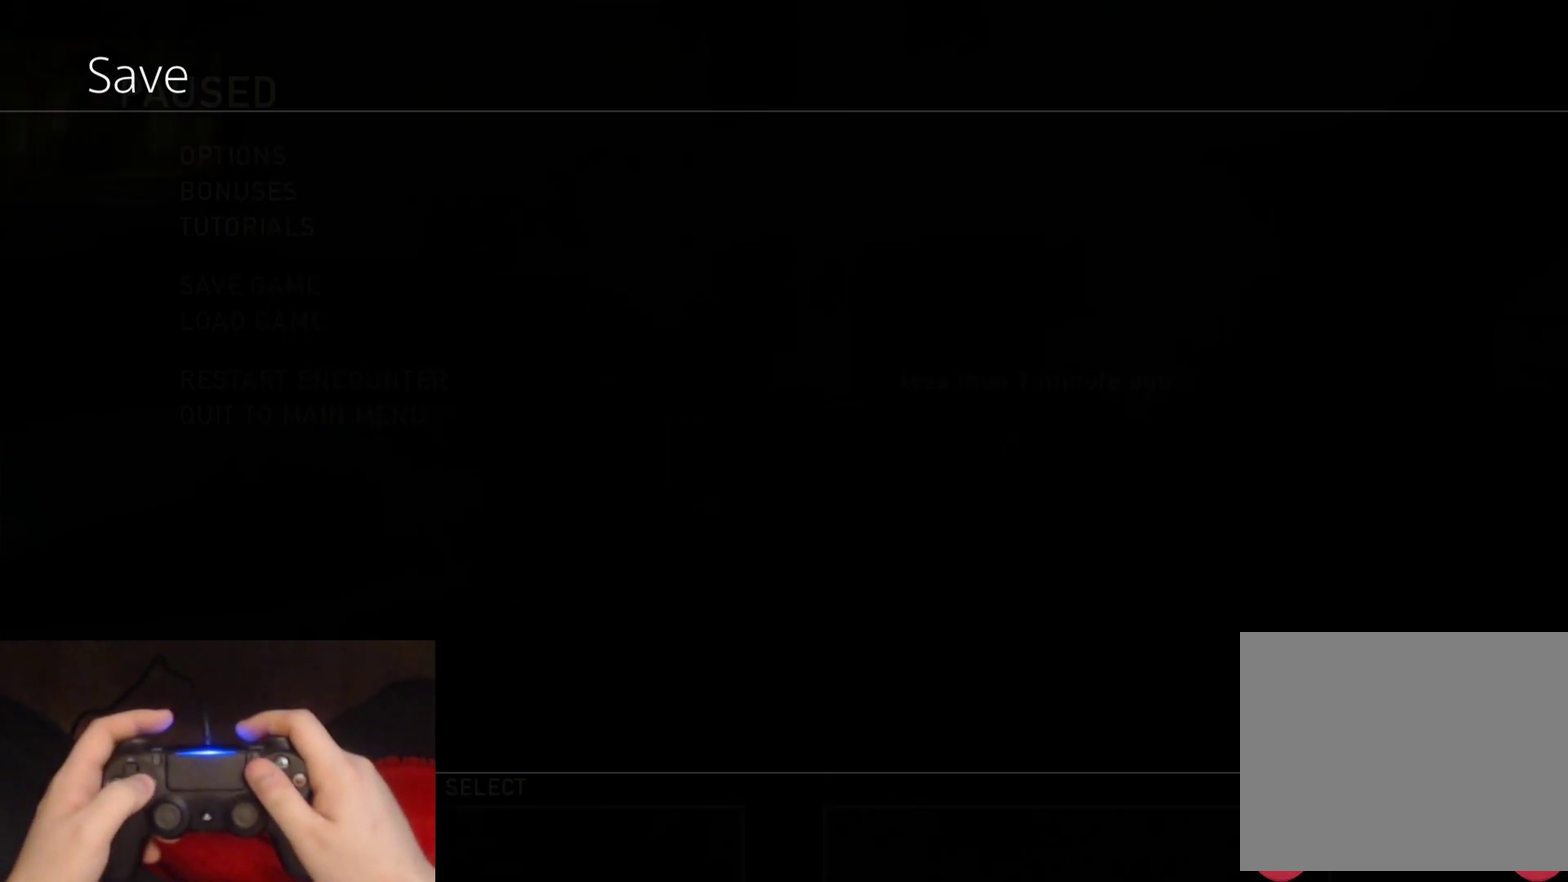
{"buttons": ["DPAD_RIGHT"], "left_stick": "center", "right_stick": "center", "events": [[417, "DPAD_RIGHT", "down"]]}
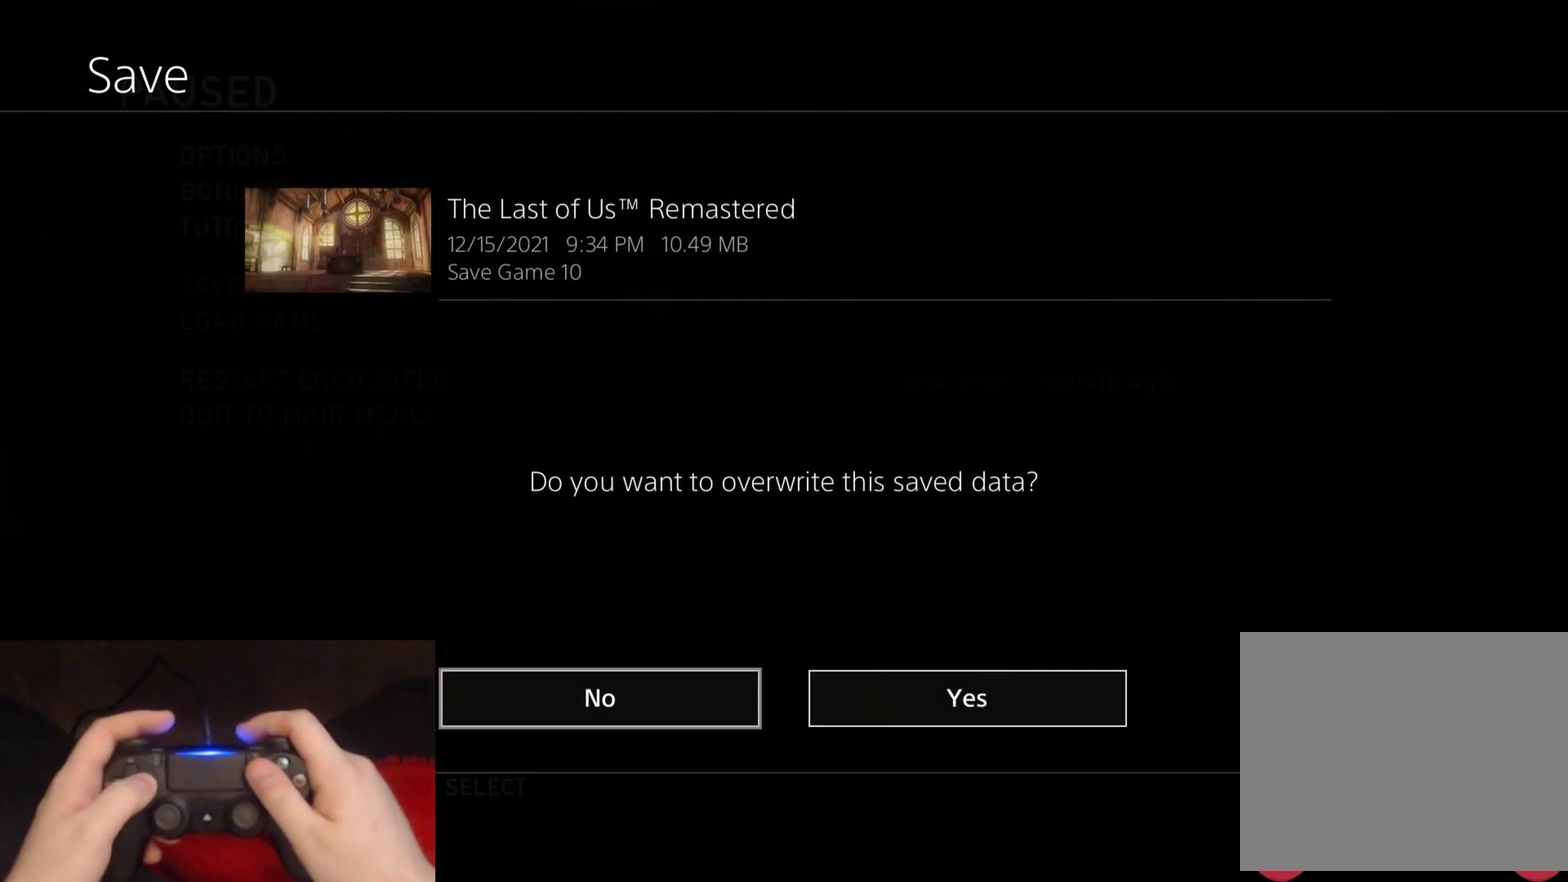
{"buttons": [], "left_stick": "center", "right_stick": "center", "events": [[83, "DPAD_RIGHT", "up"], [133, "CROSS", "down"], [317, "CROSS", "up"]]}
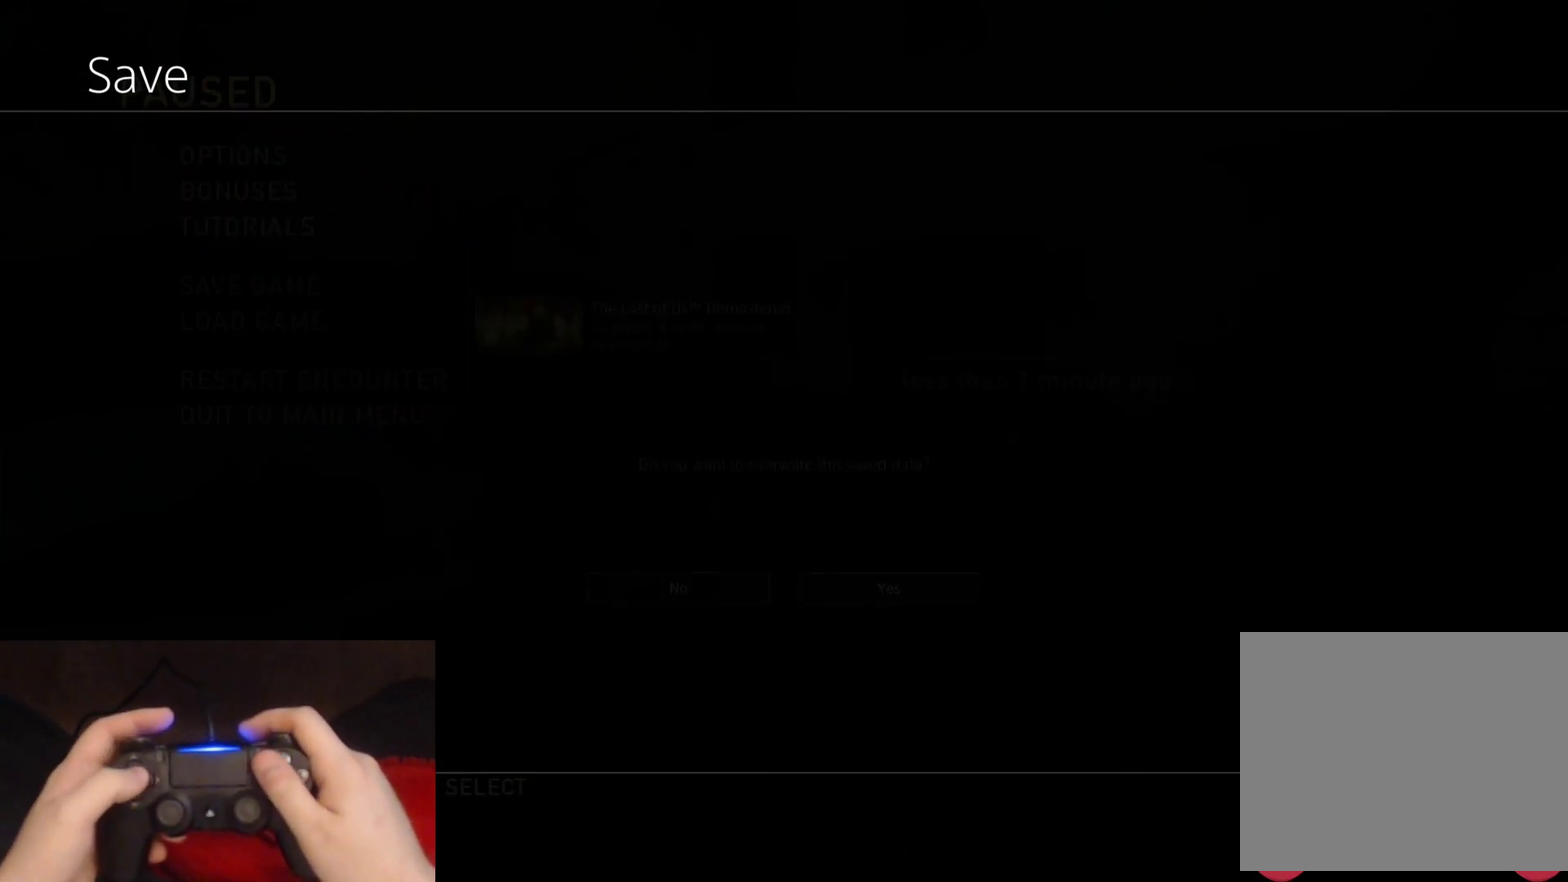
{"buttons": [], "left_stick": "center", "right_stick": "center", "events": []}
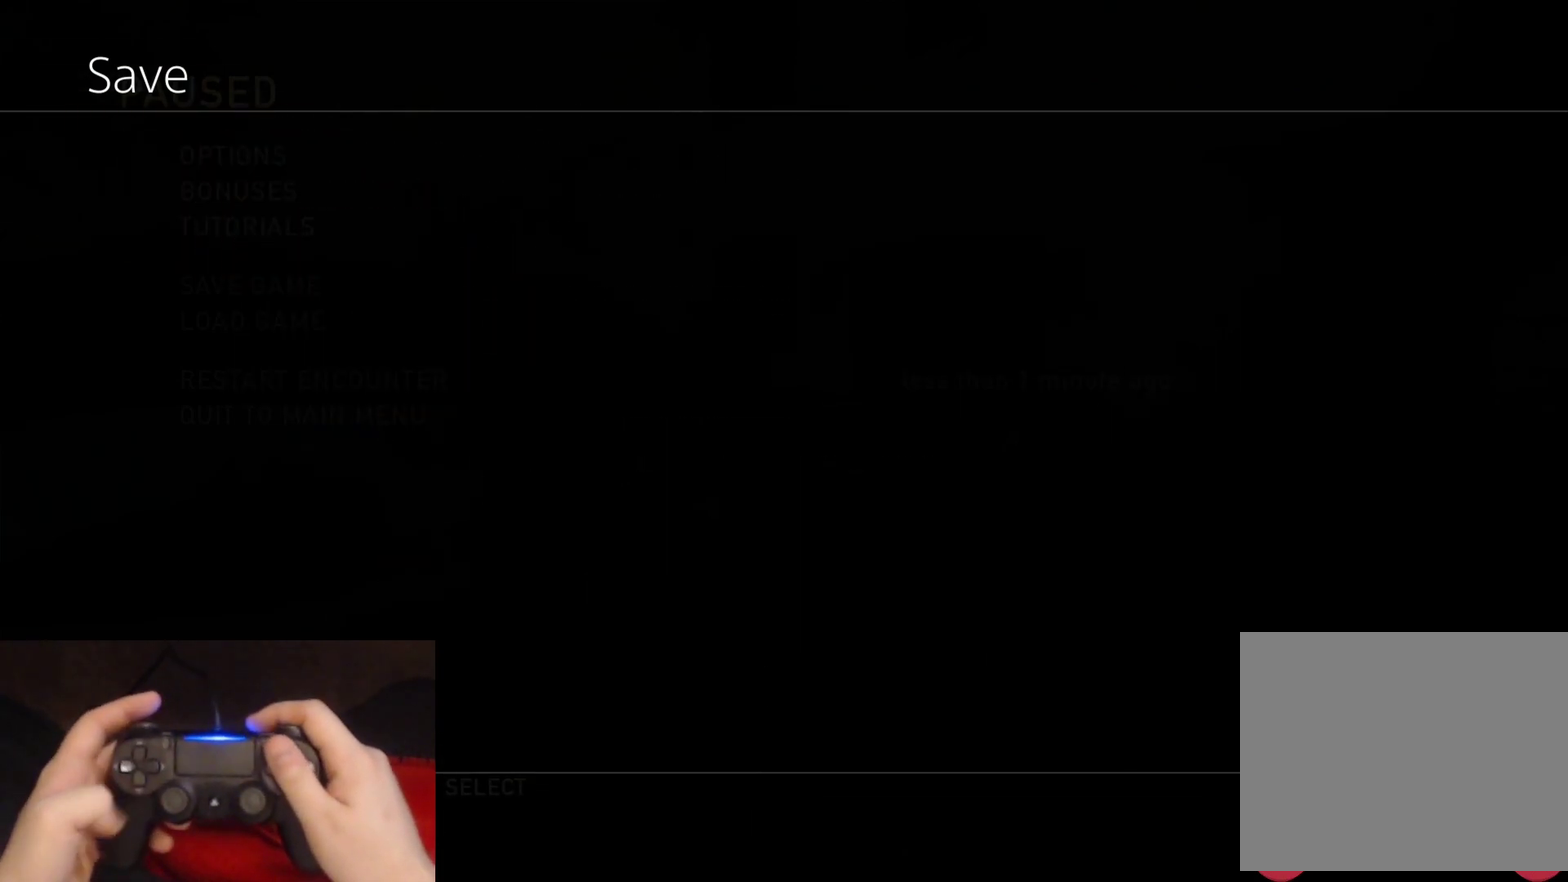
{"buttons": [], "left_stick": "center", "right_stick": "center", "events": []}
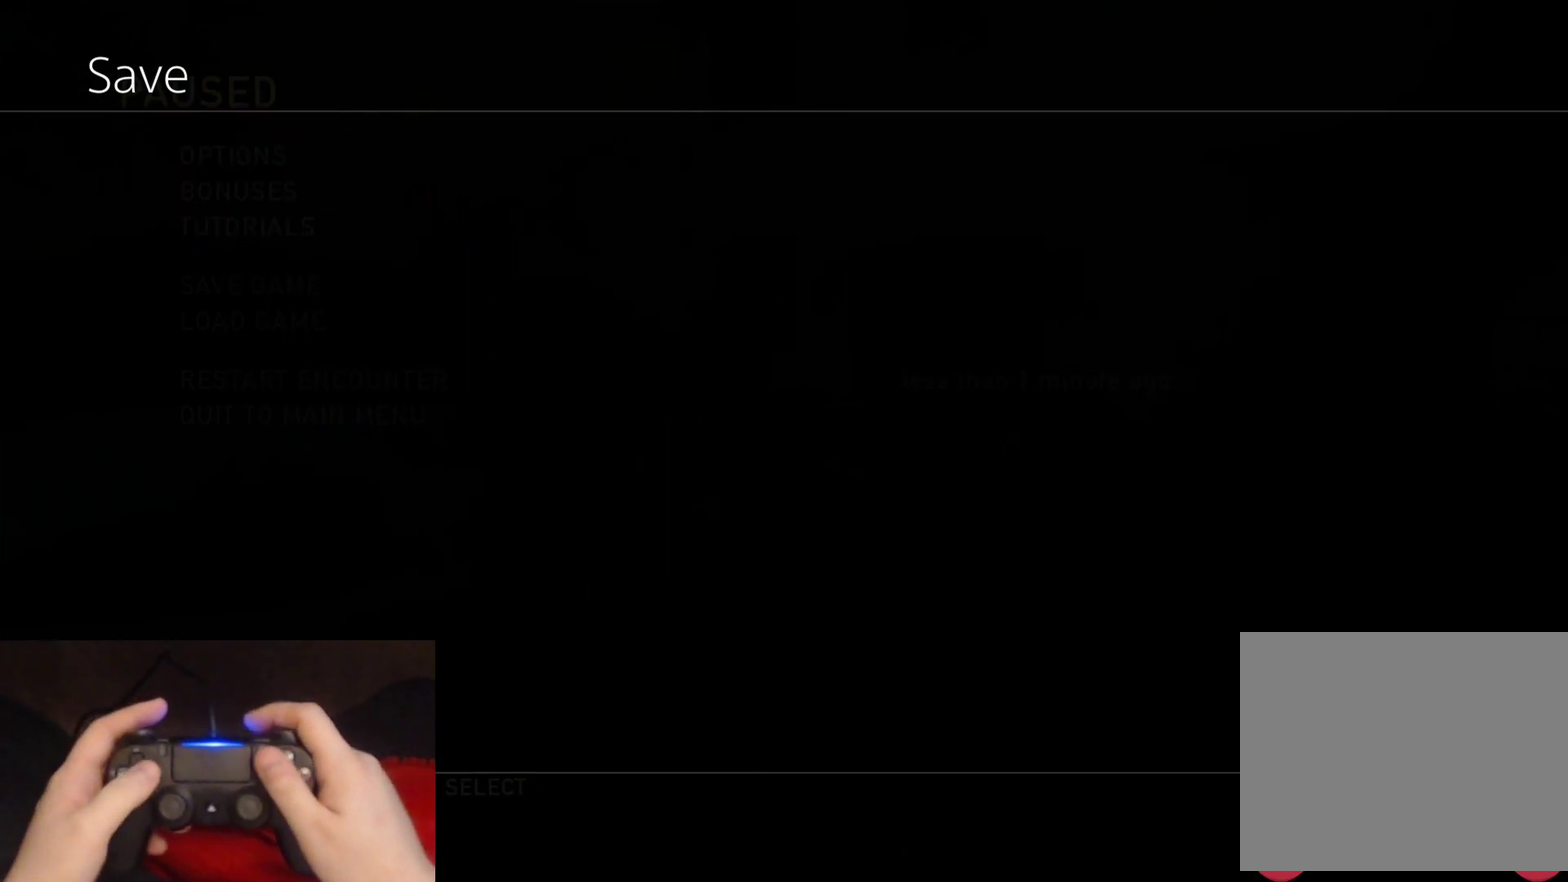
{"buttons": [], "left_stick": "center", "right_stick": "center", "events": []}
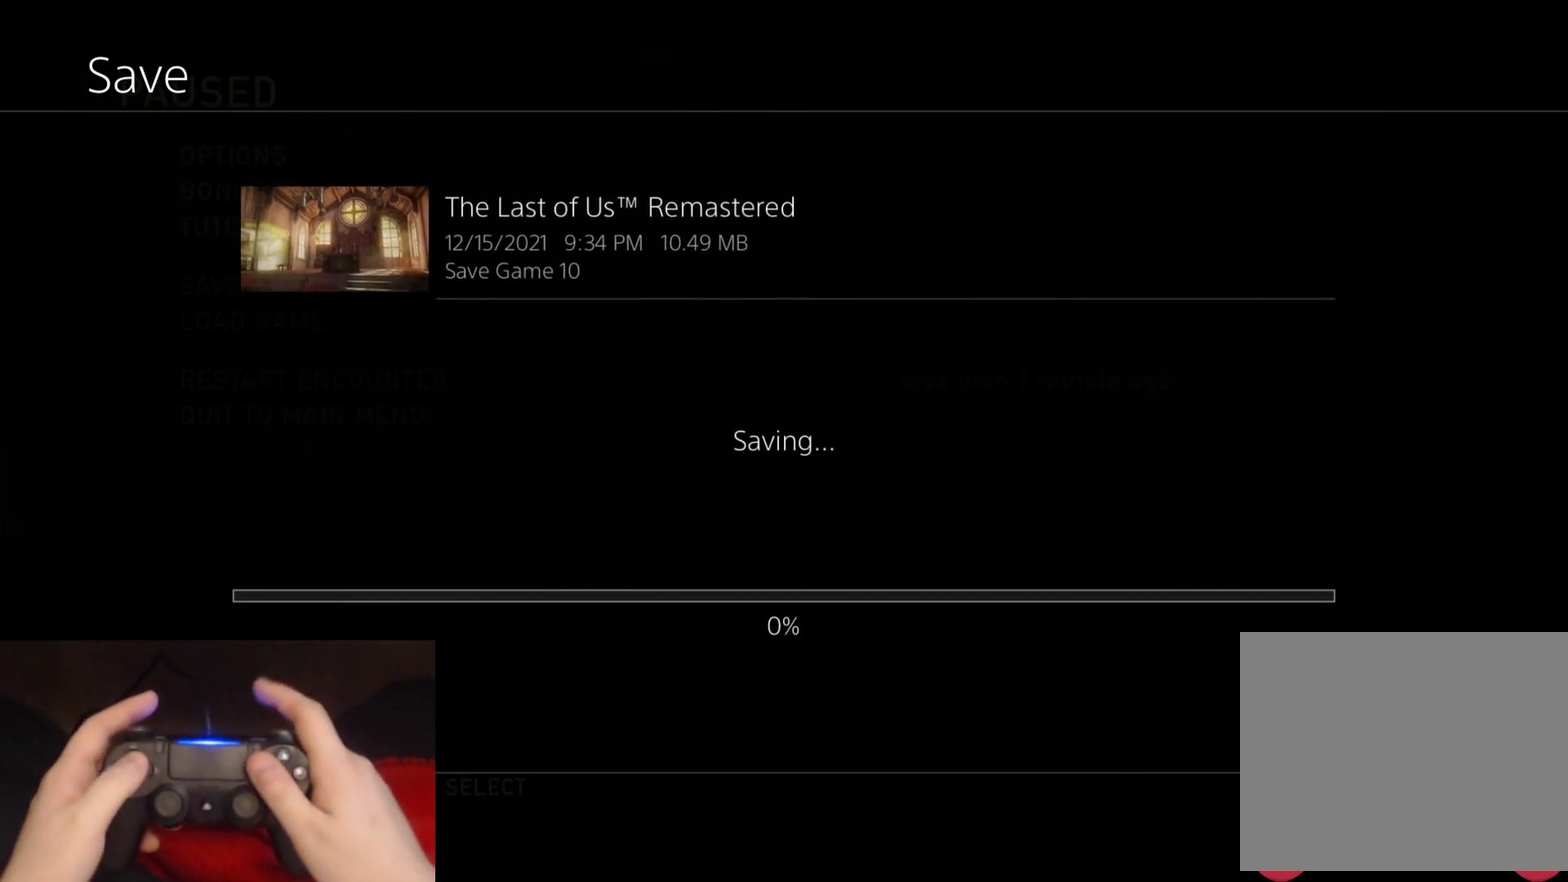
{"buttons": [], "left_stick": "center", "right_stick": "center", "events": []}
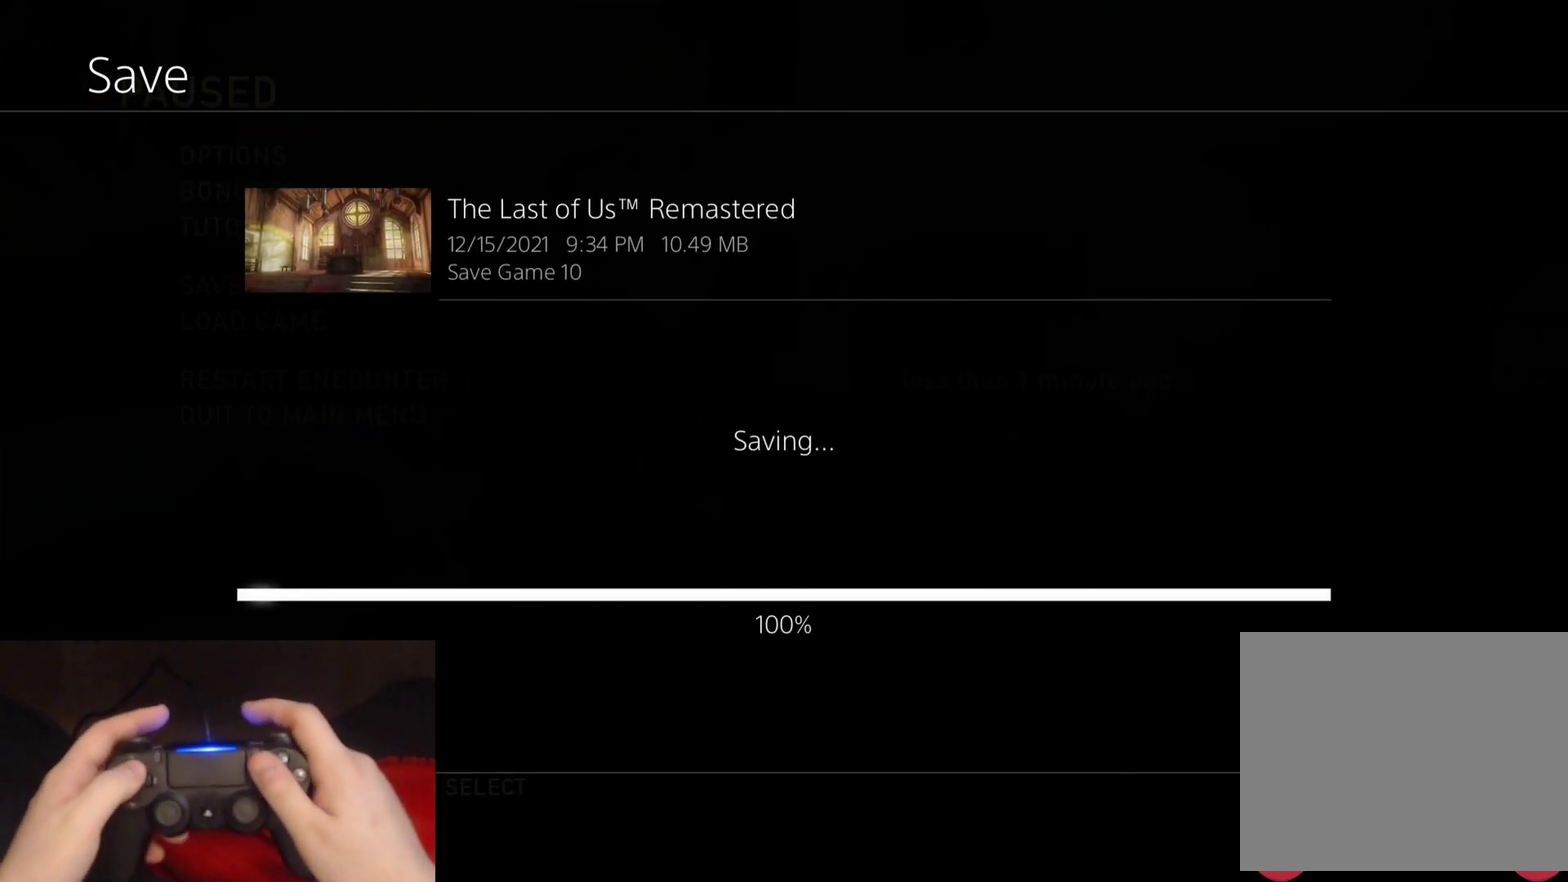
{"buttons": [], "left_stick": "center", "right_stick": "center", "events": []}
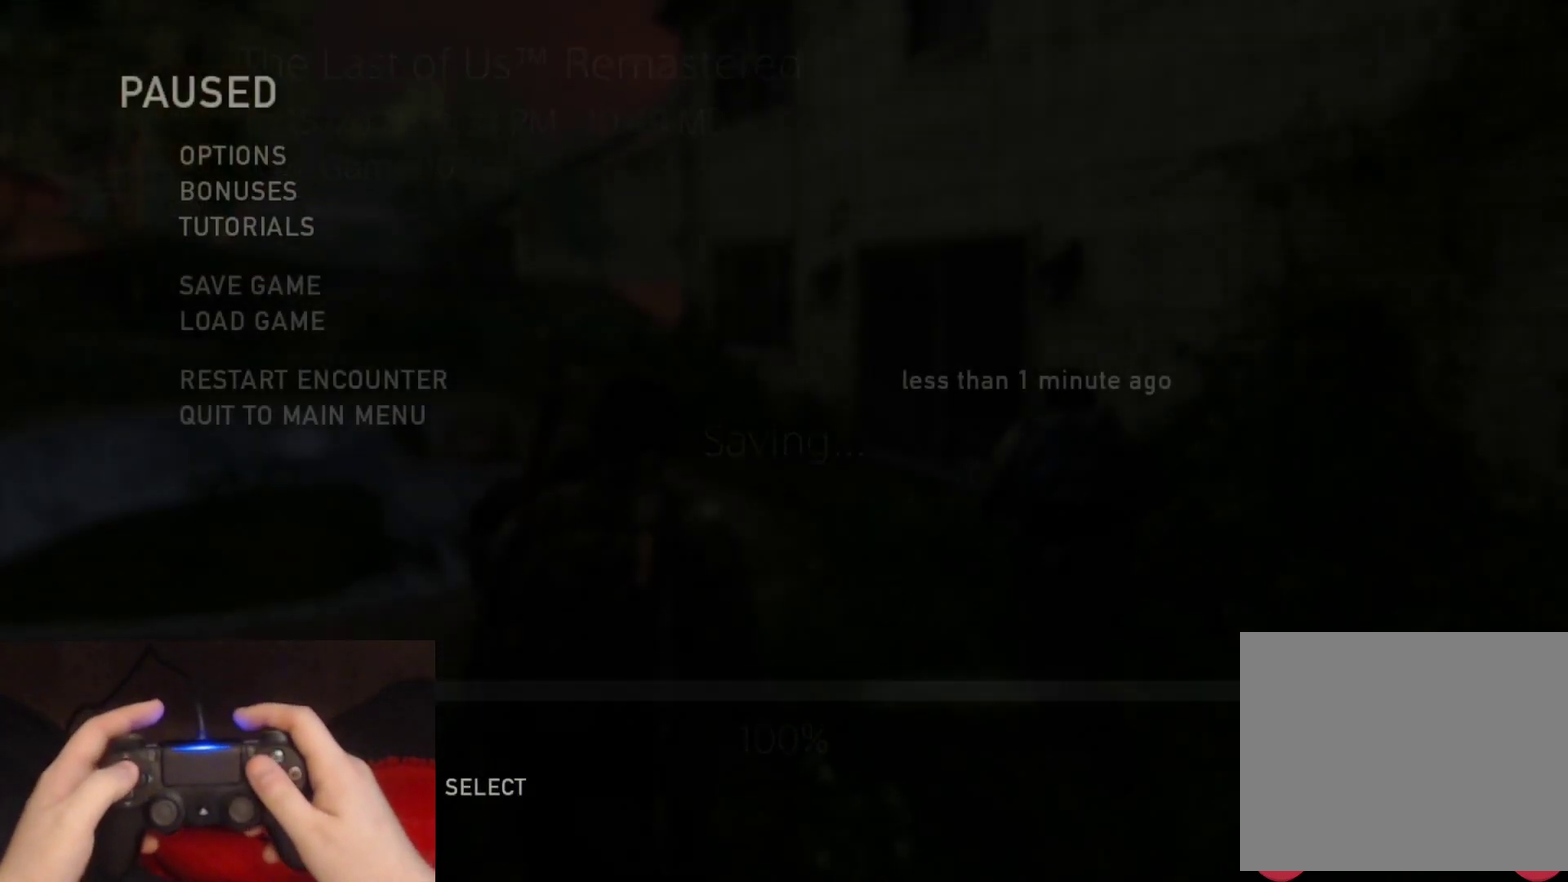
{"buttons": [], "left_stick": "center", "right_stick": "center", "events": []}
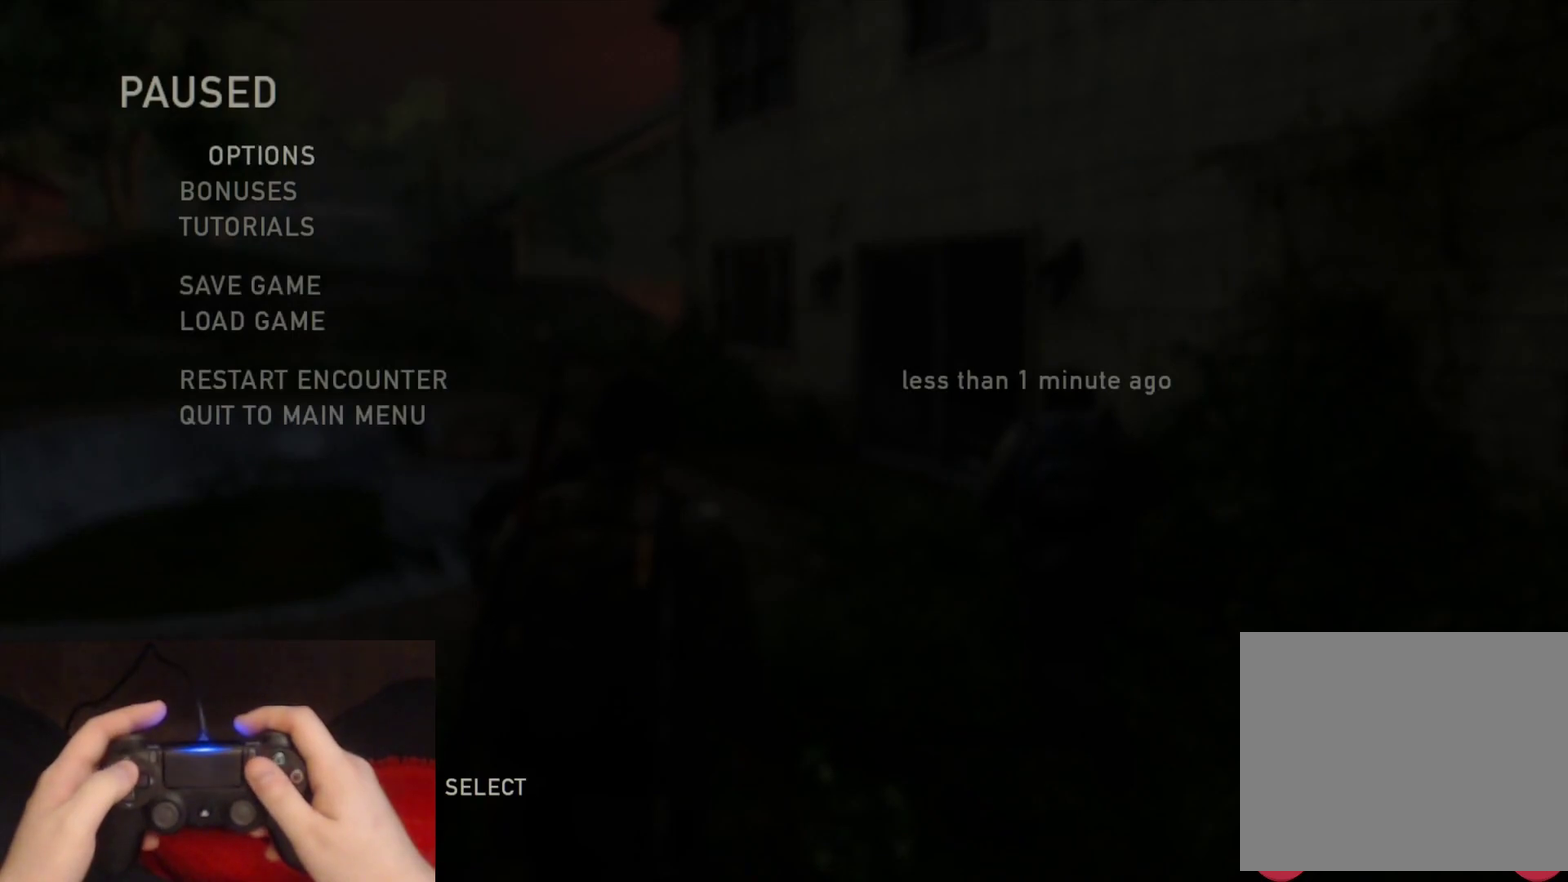
{"buttons": ["CROSS"], "left_stick": "center", "right_stick": "center", "events": [[83, "DPAD_UP", "down"], [167, "DPAD_UP", "up"], [233, "DPAD_UP", "down"], [367, "CROSS", "down"], [367, "DPAD_UP", "up"]]}
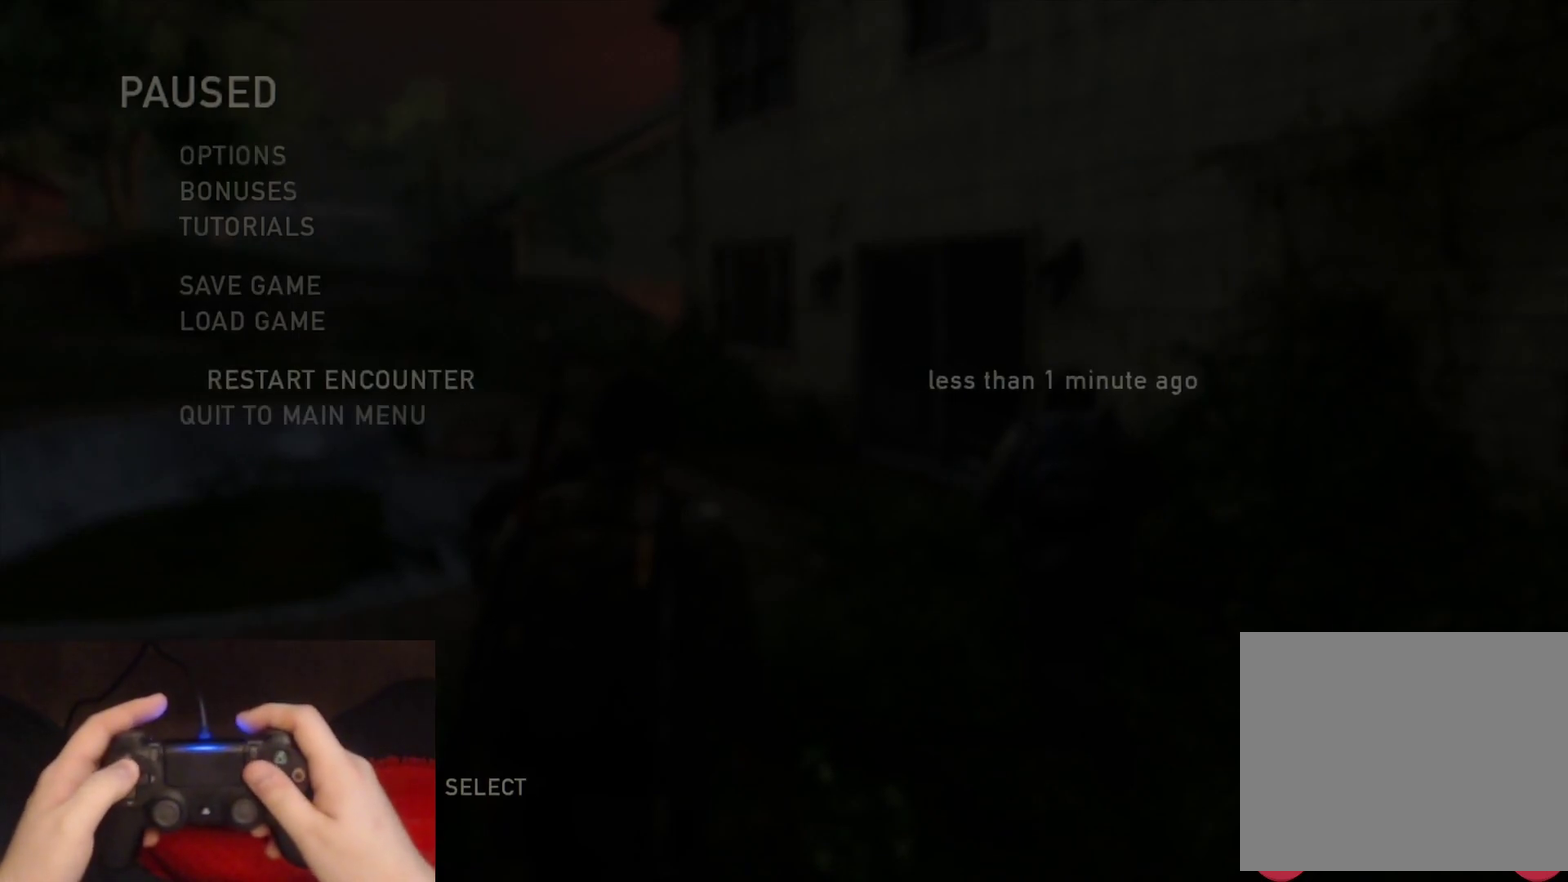
{"buttons": [], "left_stick": "center", "right_stick": "center", "events": [[17, "CROSS", "up"], [367, "DPAD_LEFT", "down"], [500, "DPAD_LEFT", "up"]]}
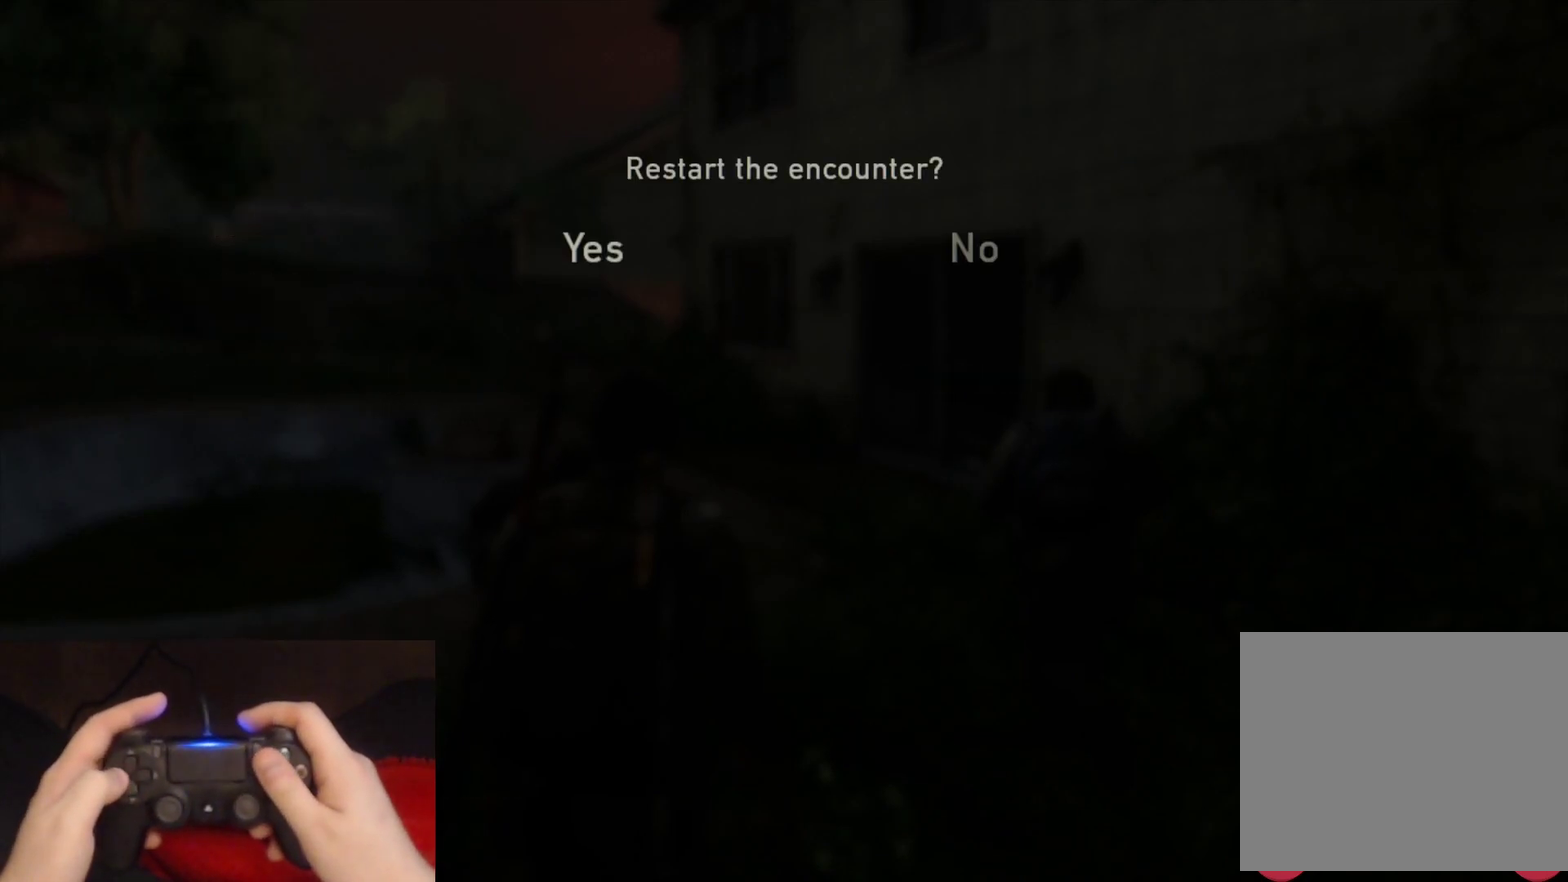
{"buttons": [], "left_stick": "center", "right_stick": "center", "events": [[117, "CROSS", "down"], [317, "CROSS", "up"]]}
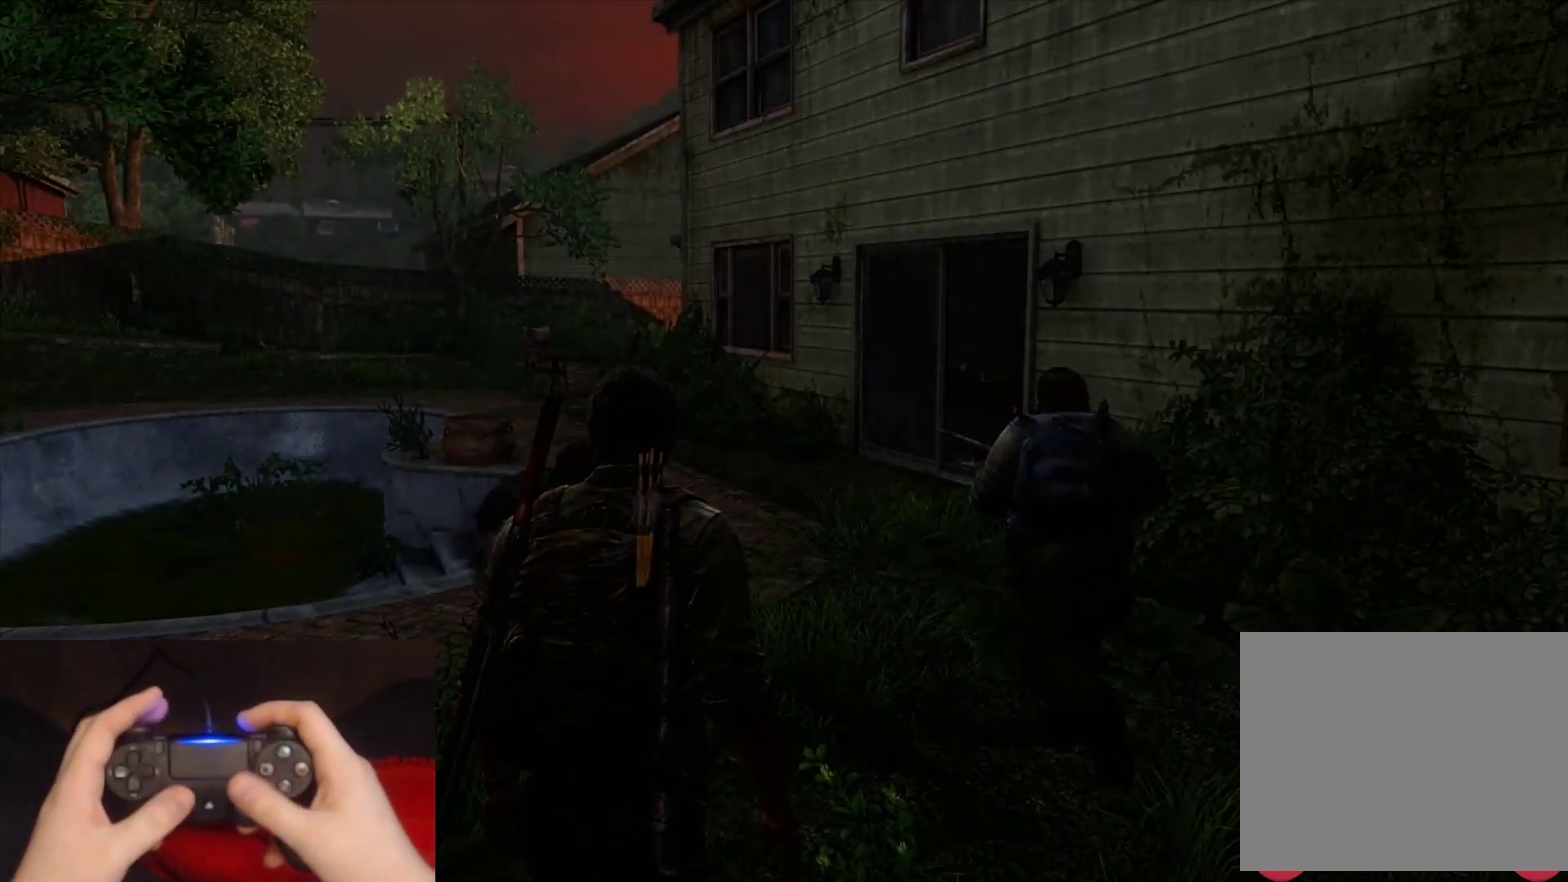
{"buttons": [], "left_stick": "up", "right_stick": "center", "events": [[483, "left_stick", "up"]]}
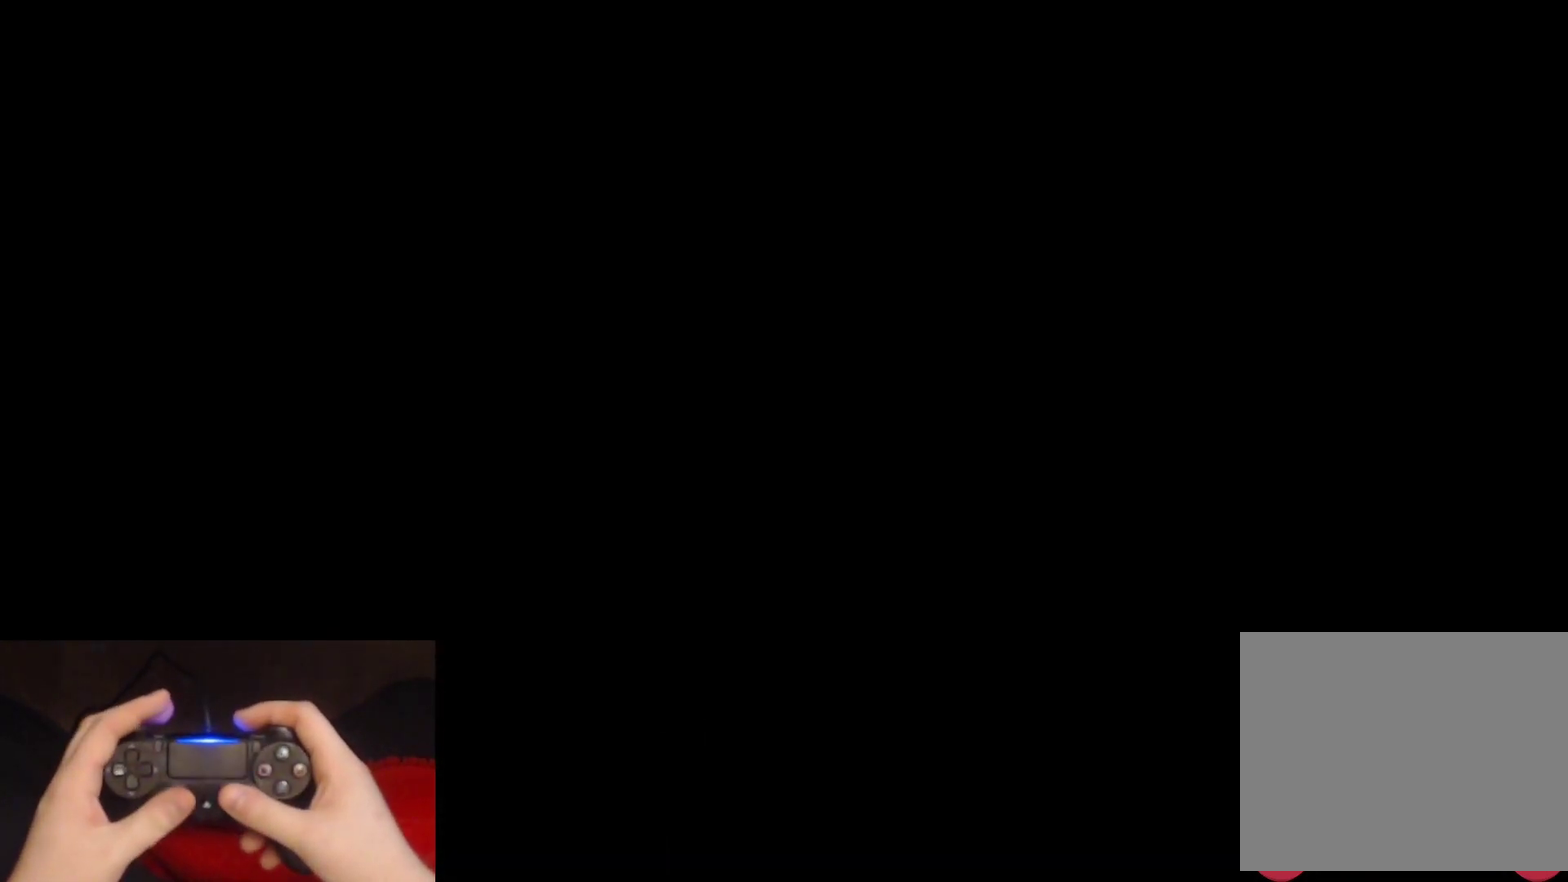
{"buttons": [], "left_stick": "up", "right_stick": "center", "events": []}
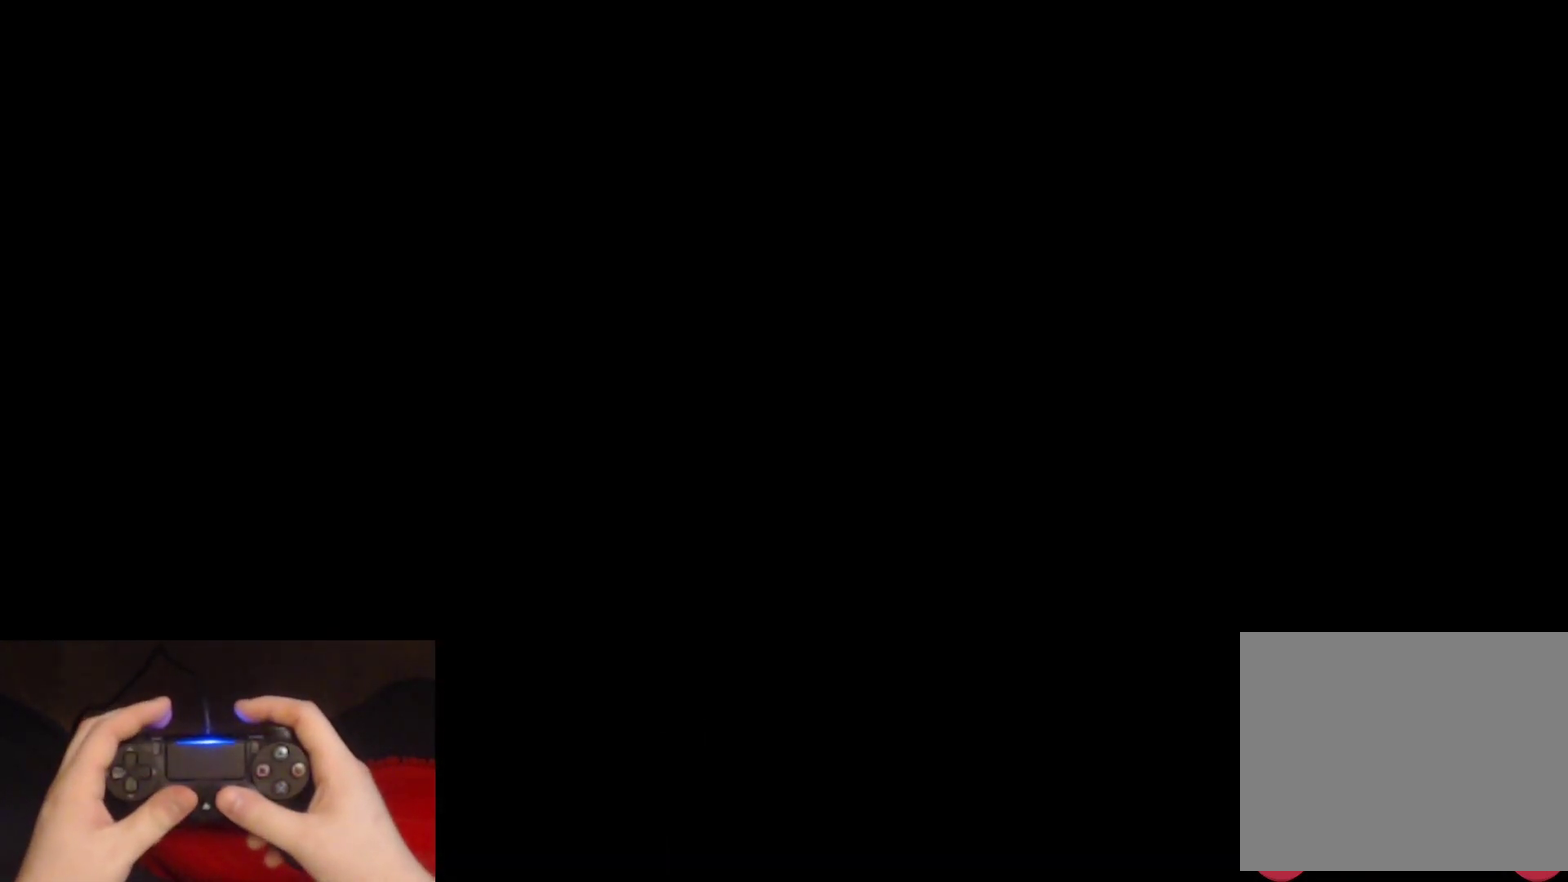
{"buttons": [], "left_stick": "up", "right_stick": "right", "events": [[367, "right_stick", "down-right"], [483, "right_stick", "right"]]}